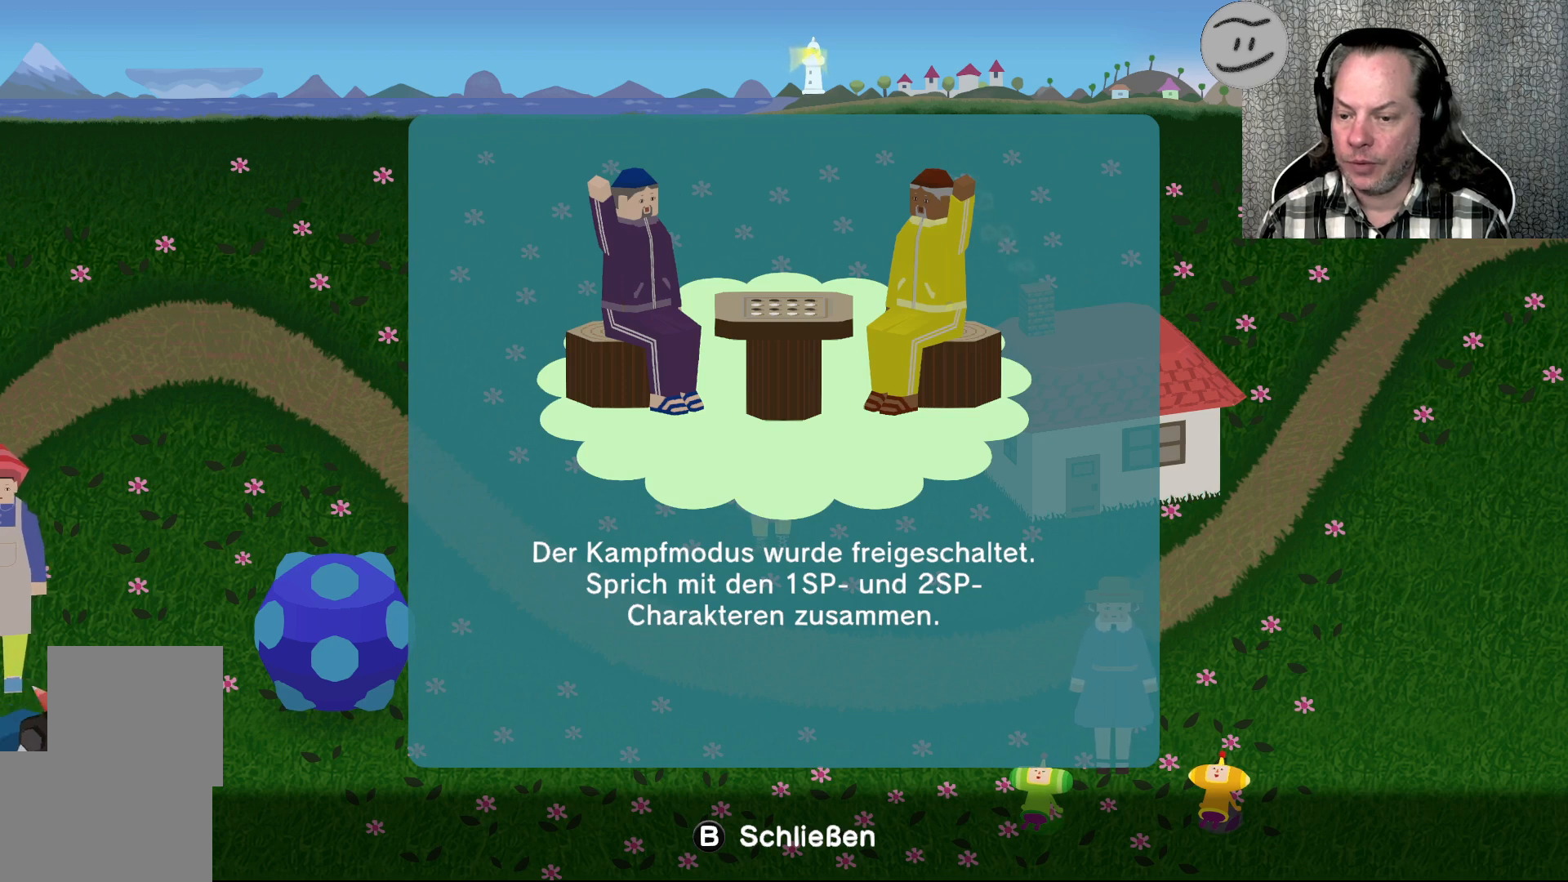
Gameplay with a controller (PlayStation layout); each line is a JSON object with the inputs held at the frame after it. "events" lists button and stick changes between this image and that frame as [ms after this image, input, new state], when the widget could be followed in between.
{"buttons": [], "left_stick": "center", "right_stick": "center", "events": [[100, "CIRCLE", "down"], [233, "CIRCLE", "up"]]}
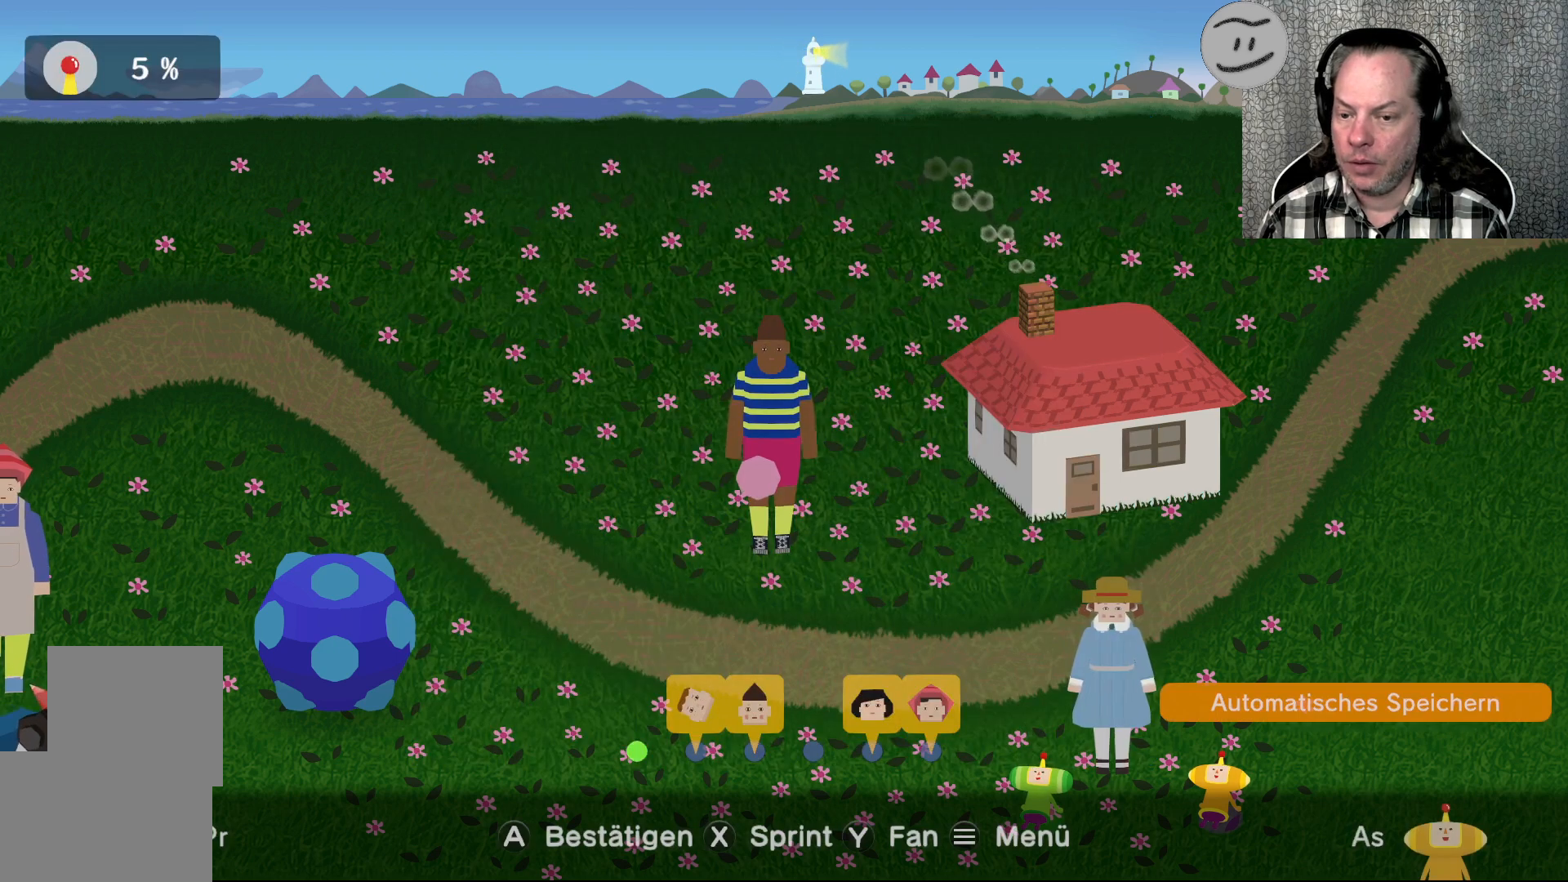
{"buttons": [], "left_stick": "center", "right_stick": "center", "events": []}
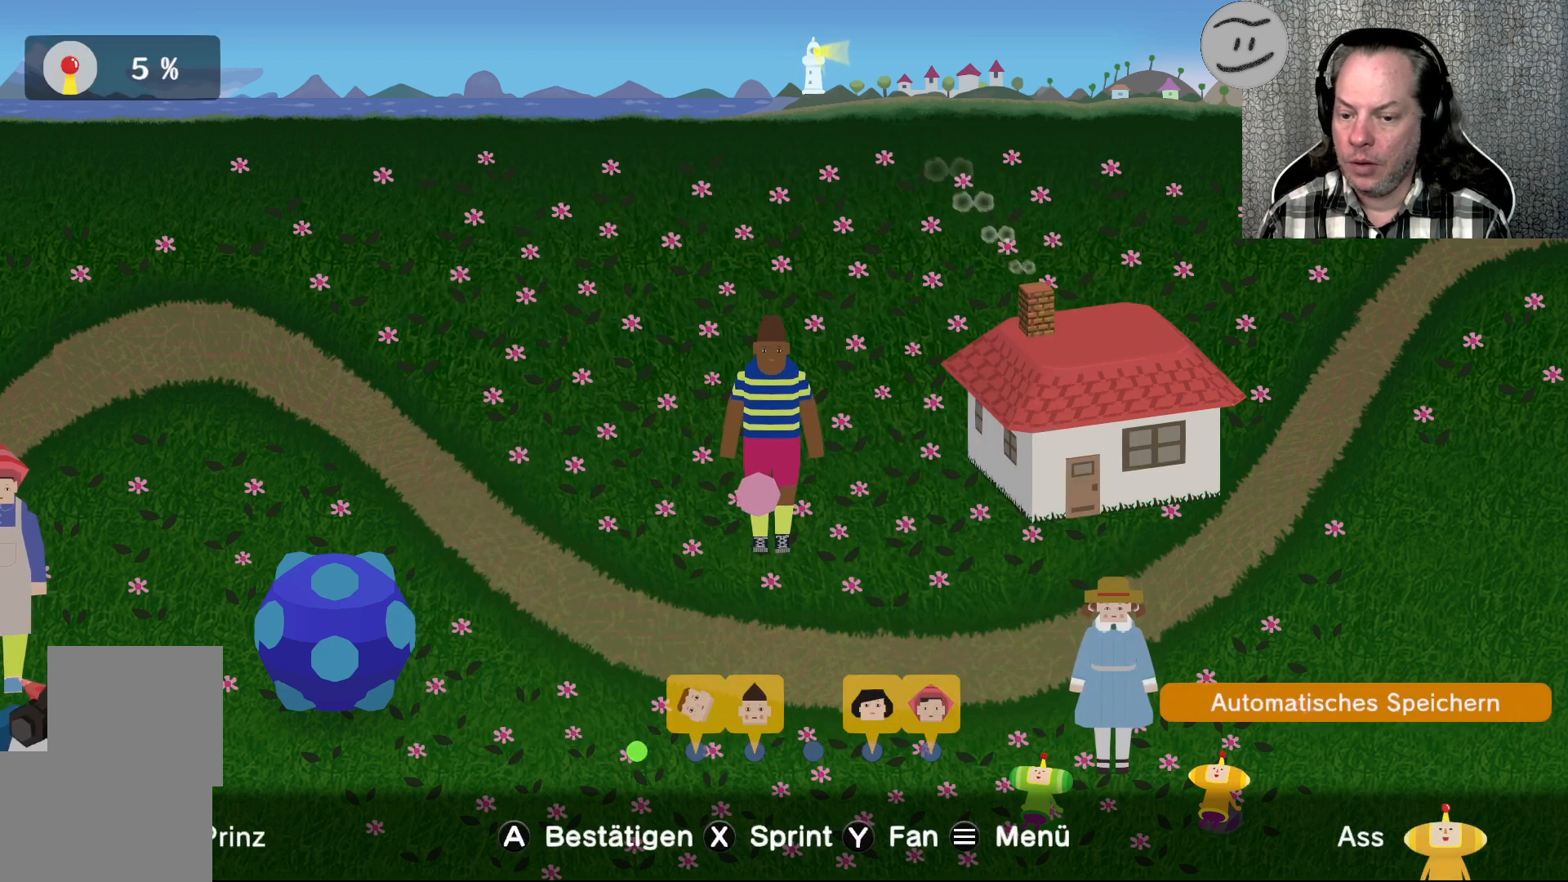
{"buttons": [], "left_stick": "center", "right_stick": "center", "events": []}
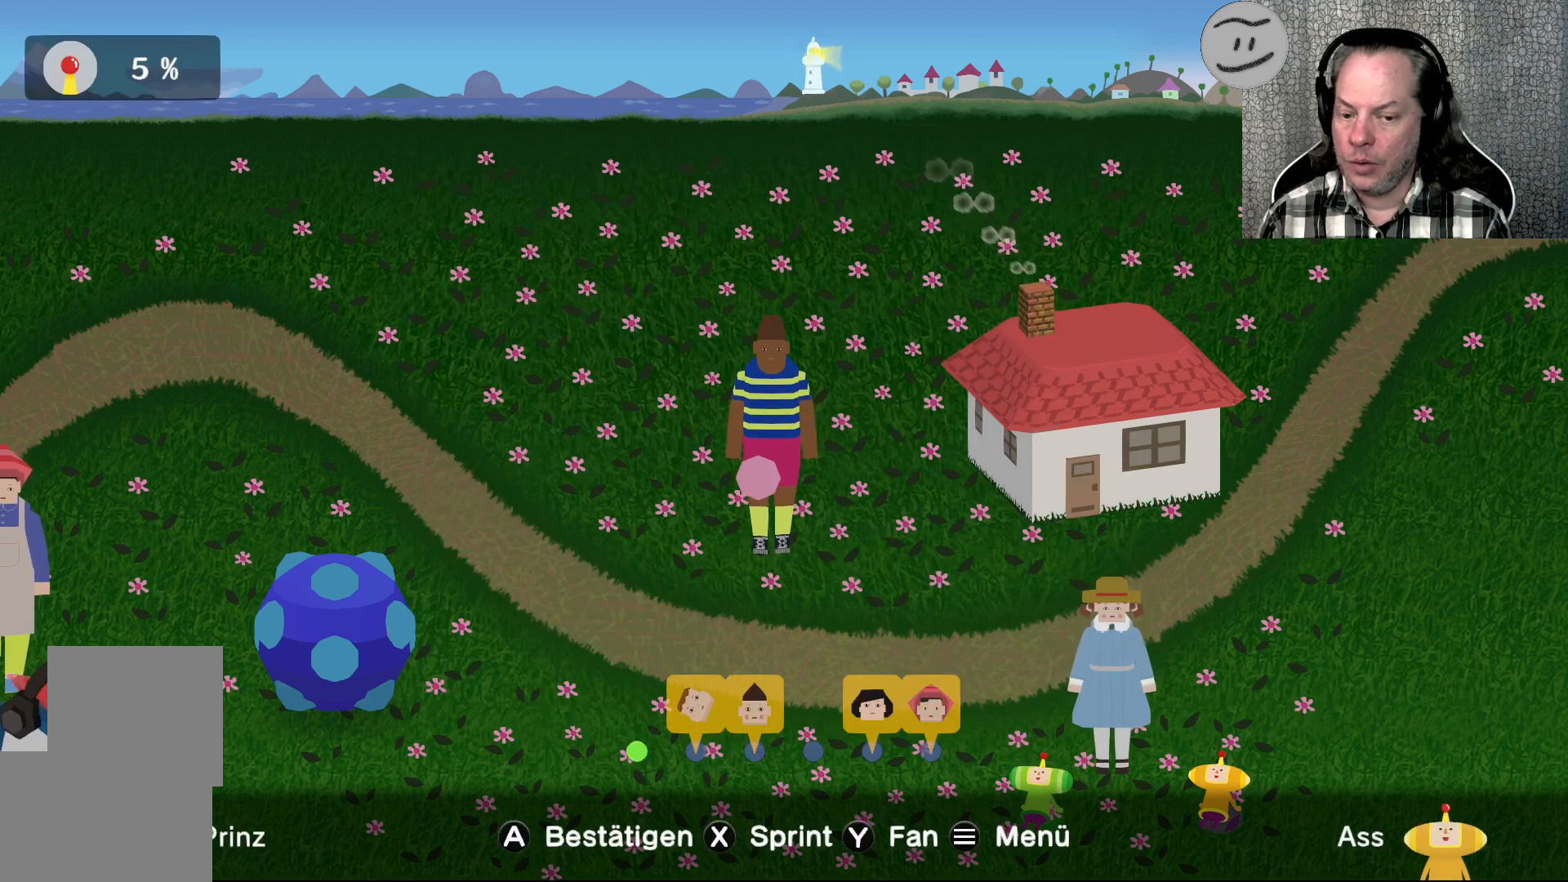
{"buttons": [], "left_stick": "center", "right_stick": "center", "events": []}
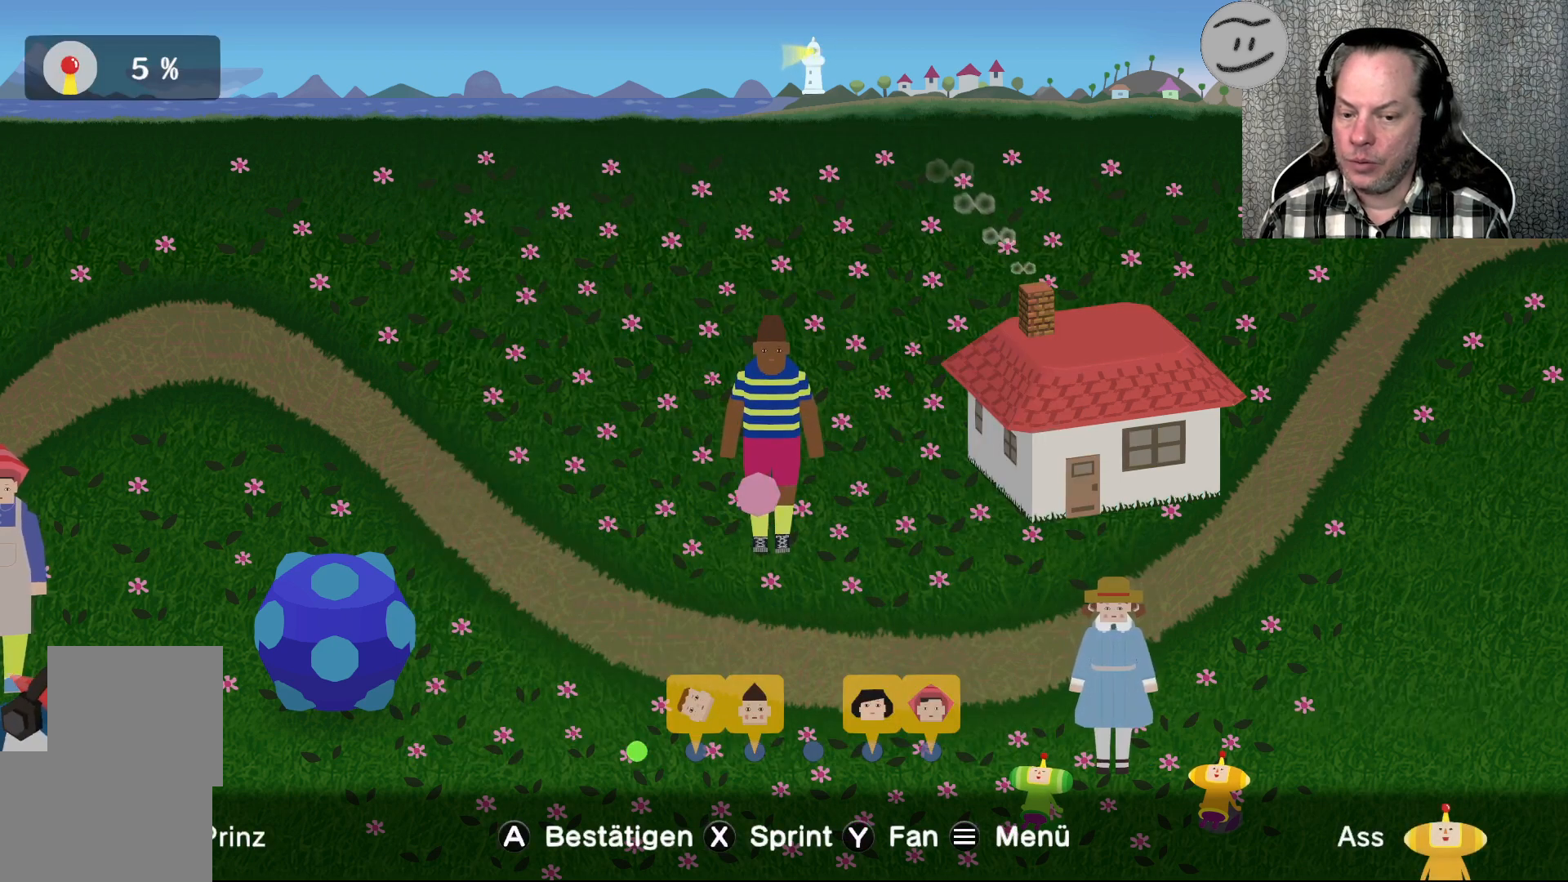
{"buttons": [], "left_stick": "center", "right_stick": "center", "events": []}
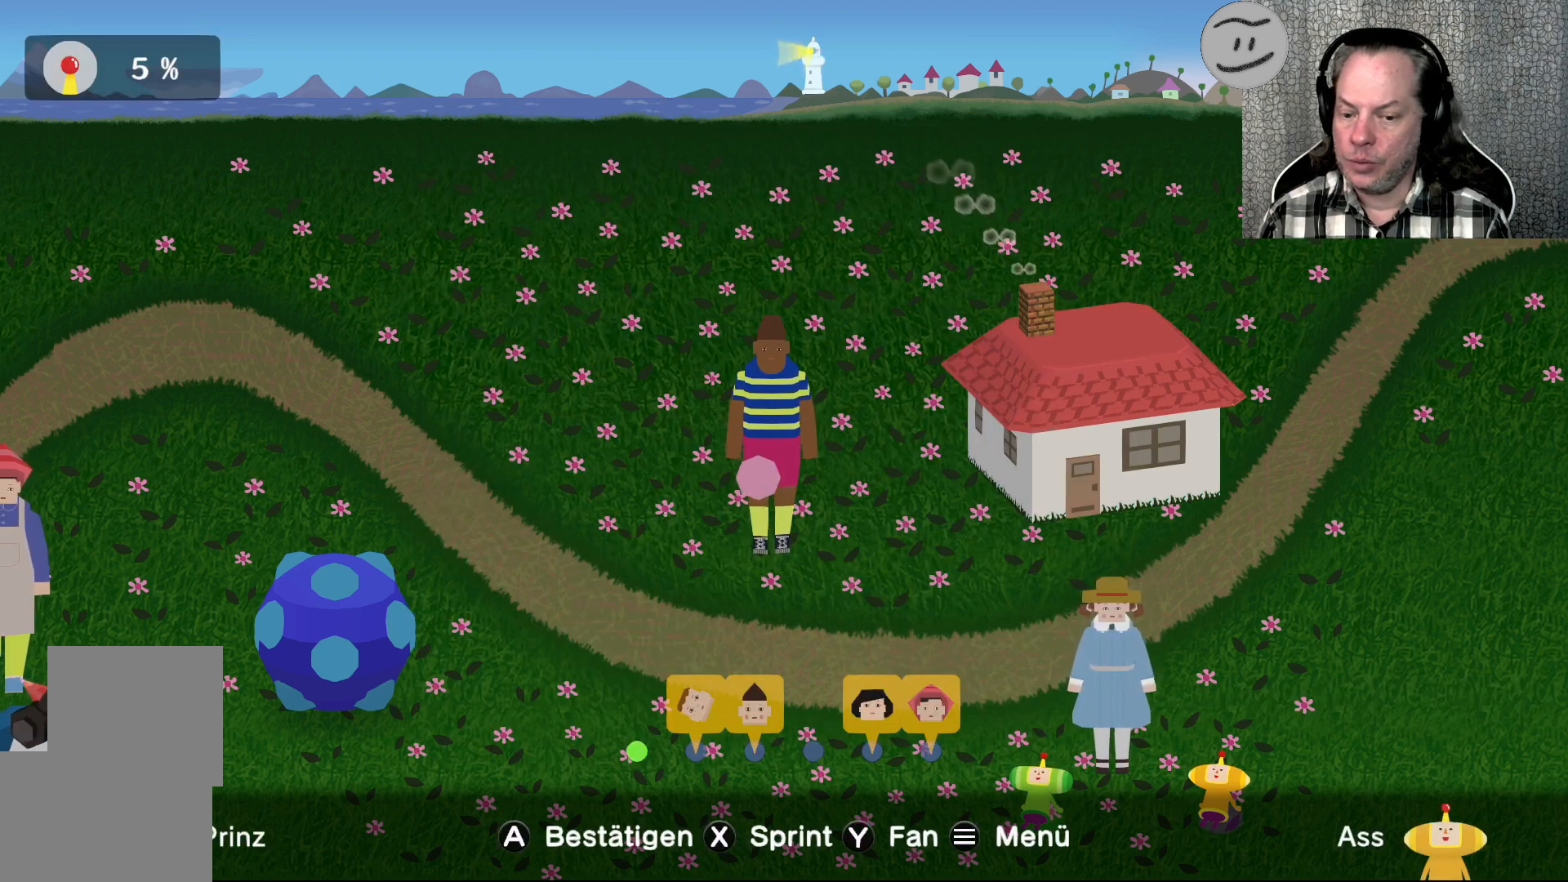
{"buttons": [], "left_stick": "center", "right_stick": "center", "events": []}
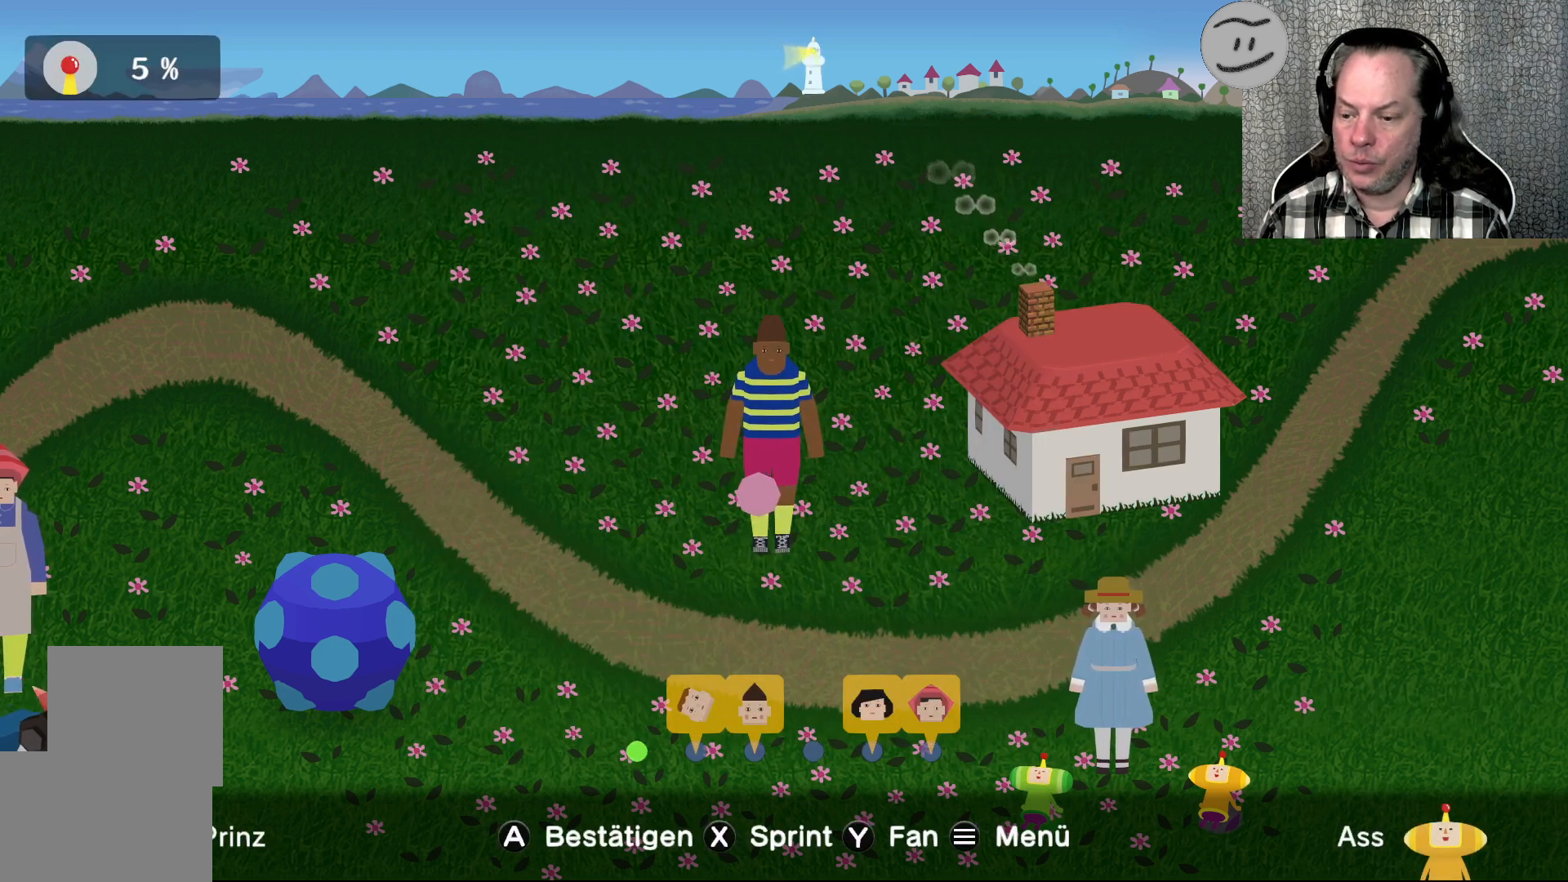
{"buttons": [], "left_stick": "center", "right_stick": "center", "events": []}
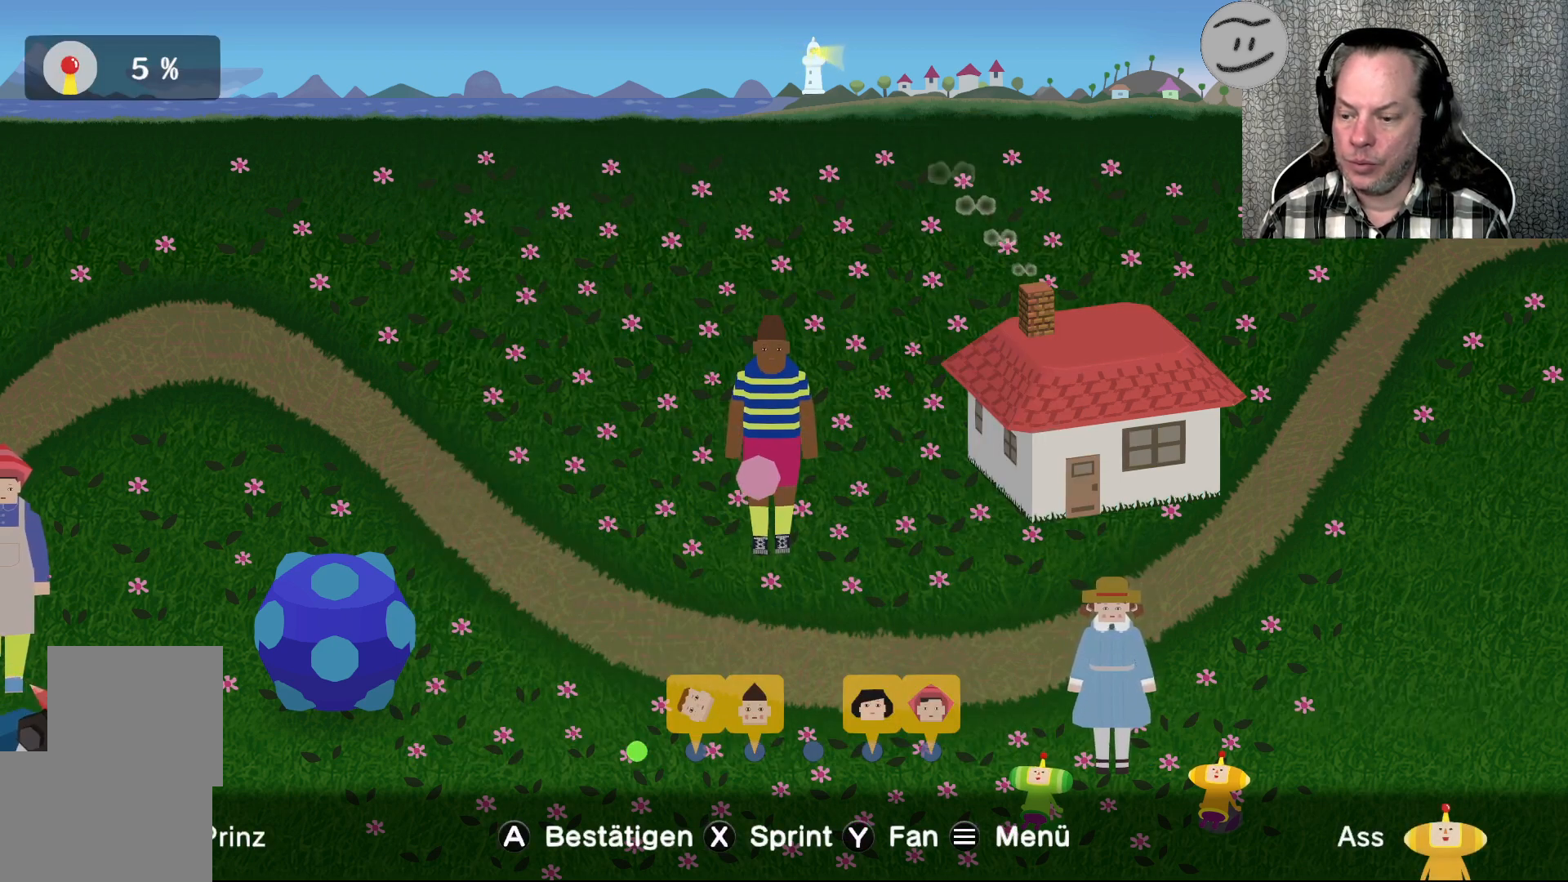
{"buttons": [], "left_stick": "up-left", "right_stick": "center", "events": [[133, "left_stick", "left"], [200, "left_stick", "up-left"]]}
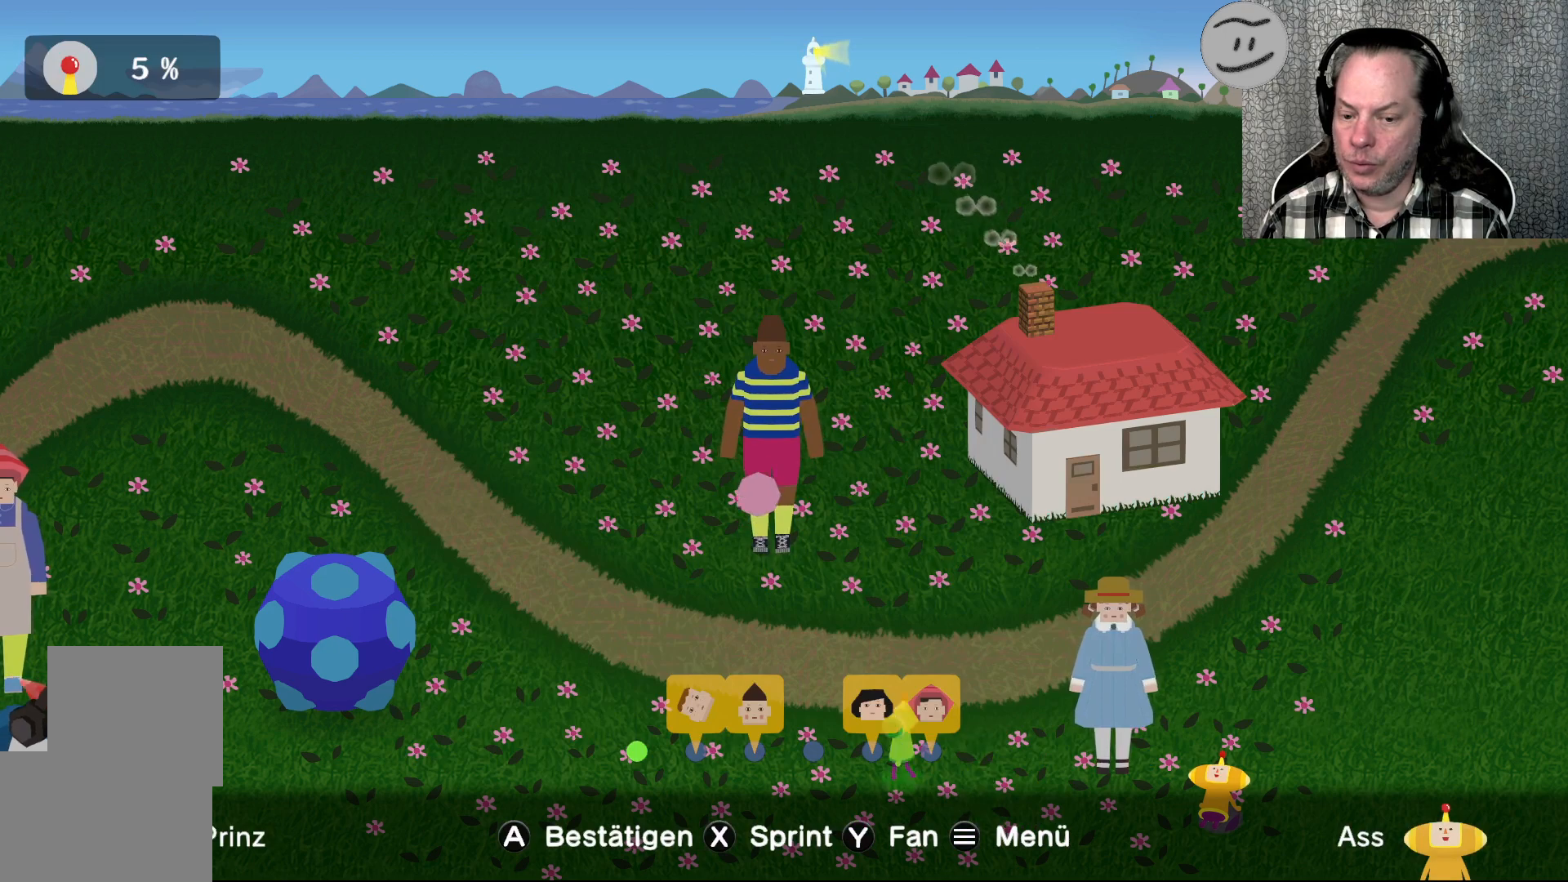
{"buttons": [], "left_stick": "up-left", "right_stick": "center", "events": []}
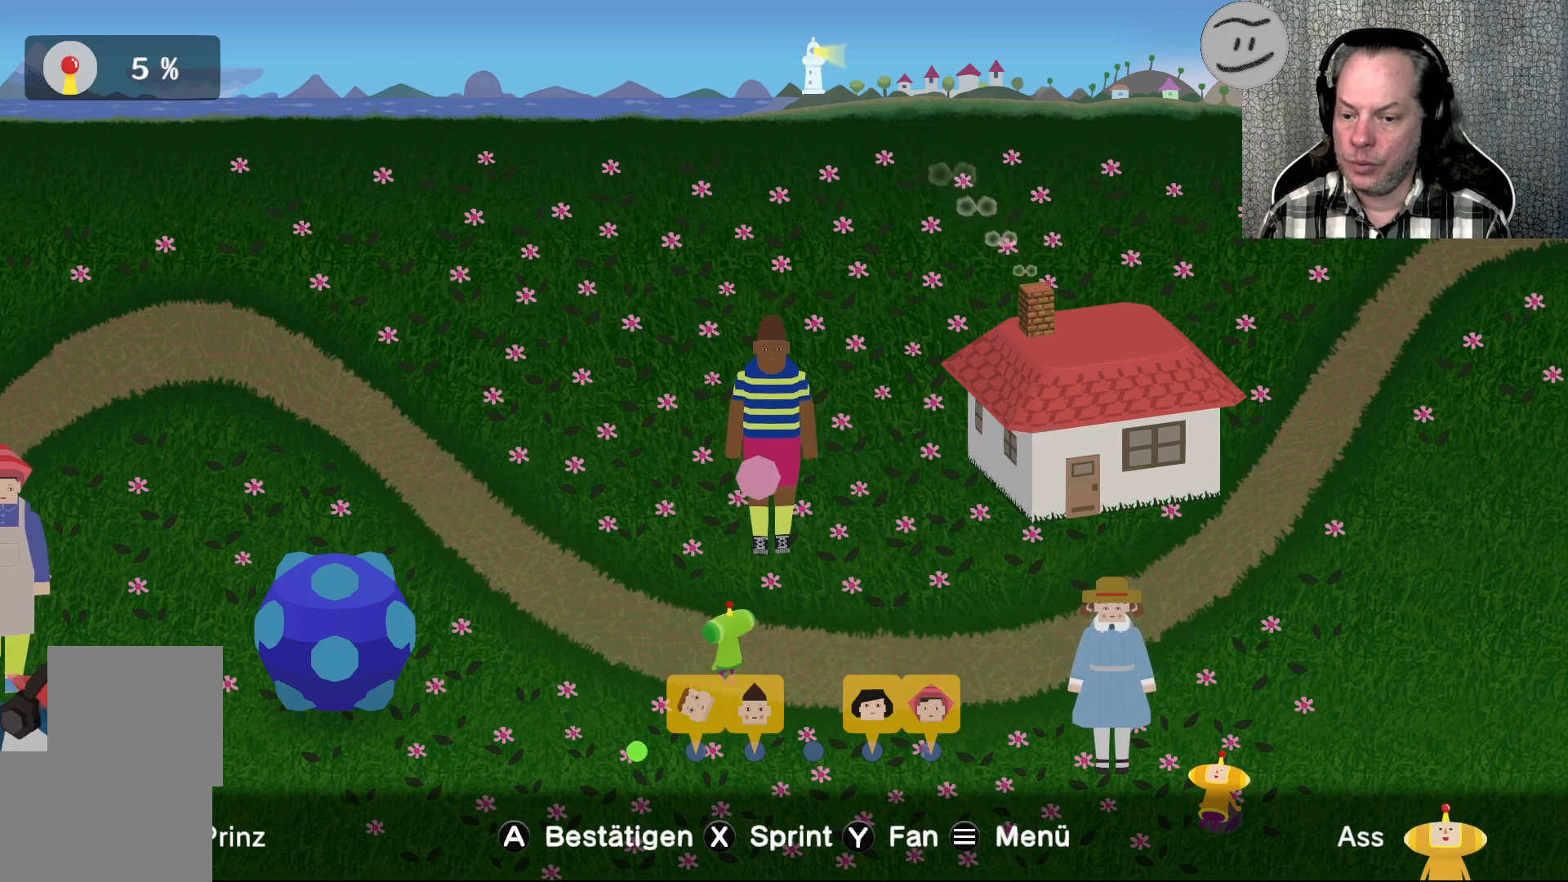
{"buttons": [], "left_stick": "up-left", "right_stick": "center", "events": []}
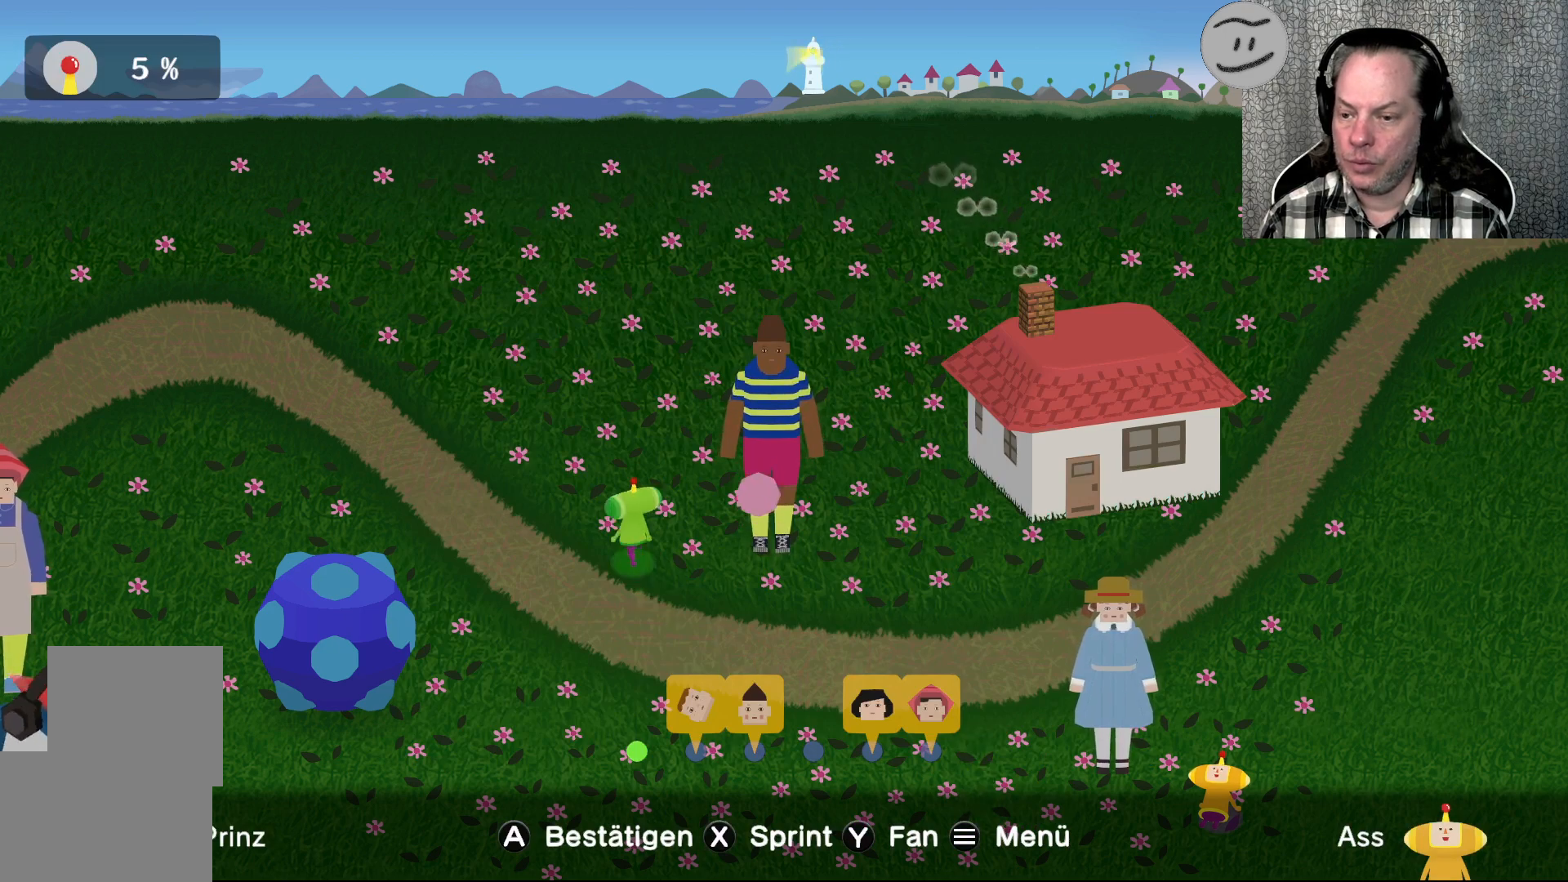
{"buttons": [], "left_stick": "down-left", "right_stick": "center", "events": [[167, "left_stick", "left"], [400, "left_stick", "down-left"]]}
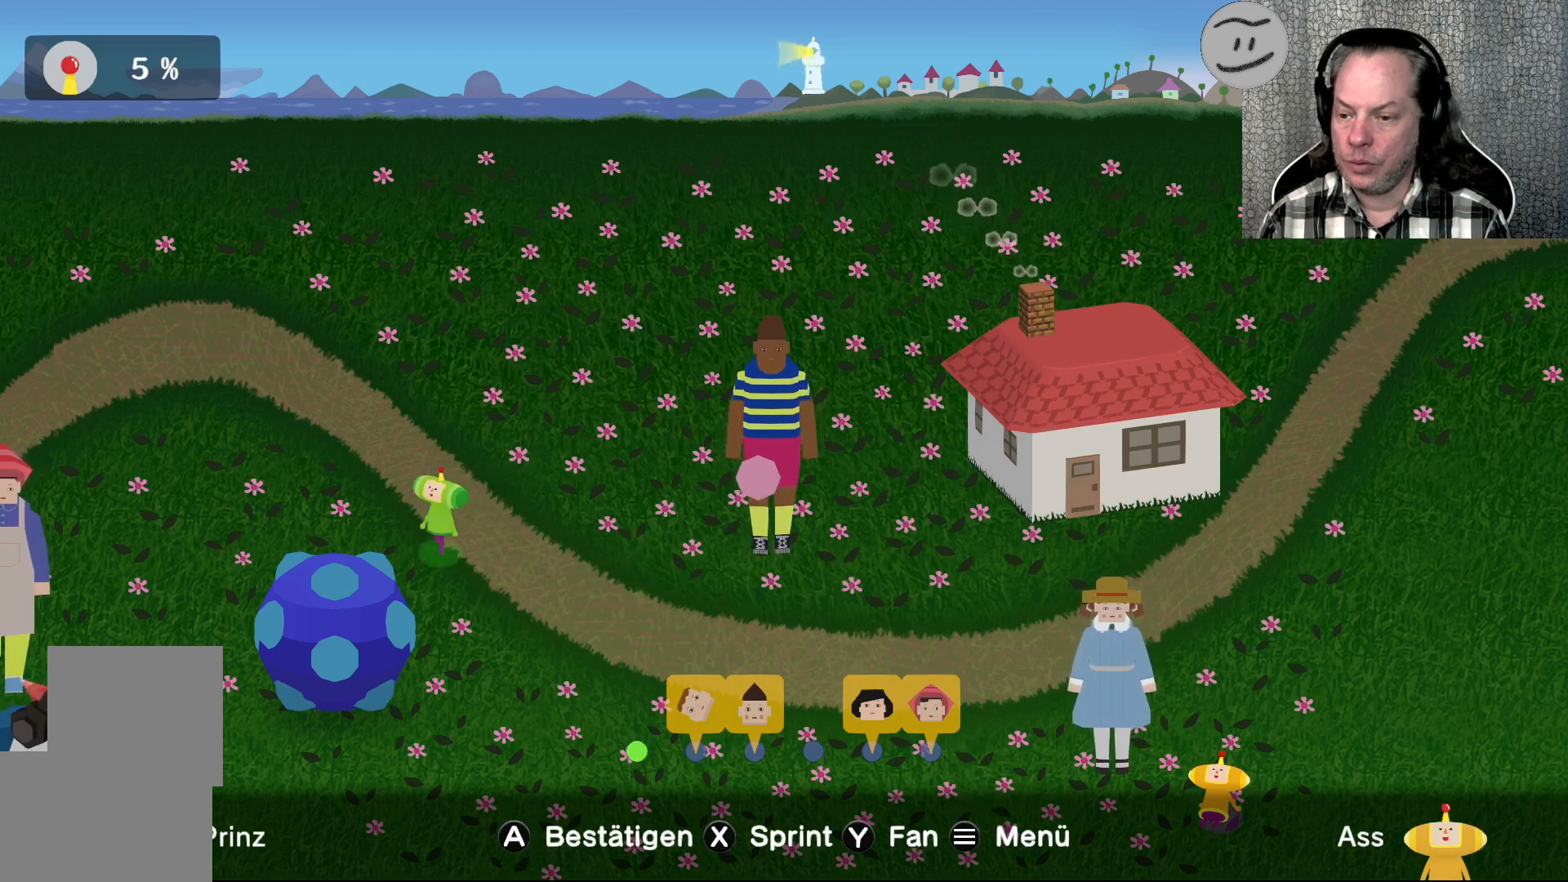
{"buttons": [], "left_stick": "left", "right_stick": "center", "events": [[267, "left_stick", "left"]]}
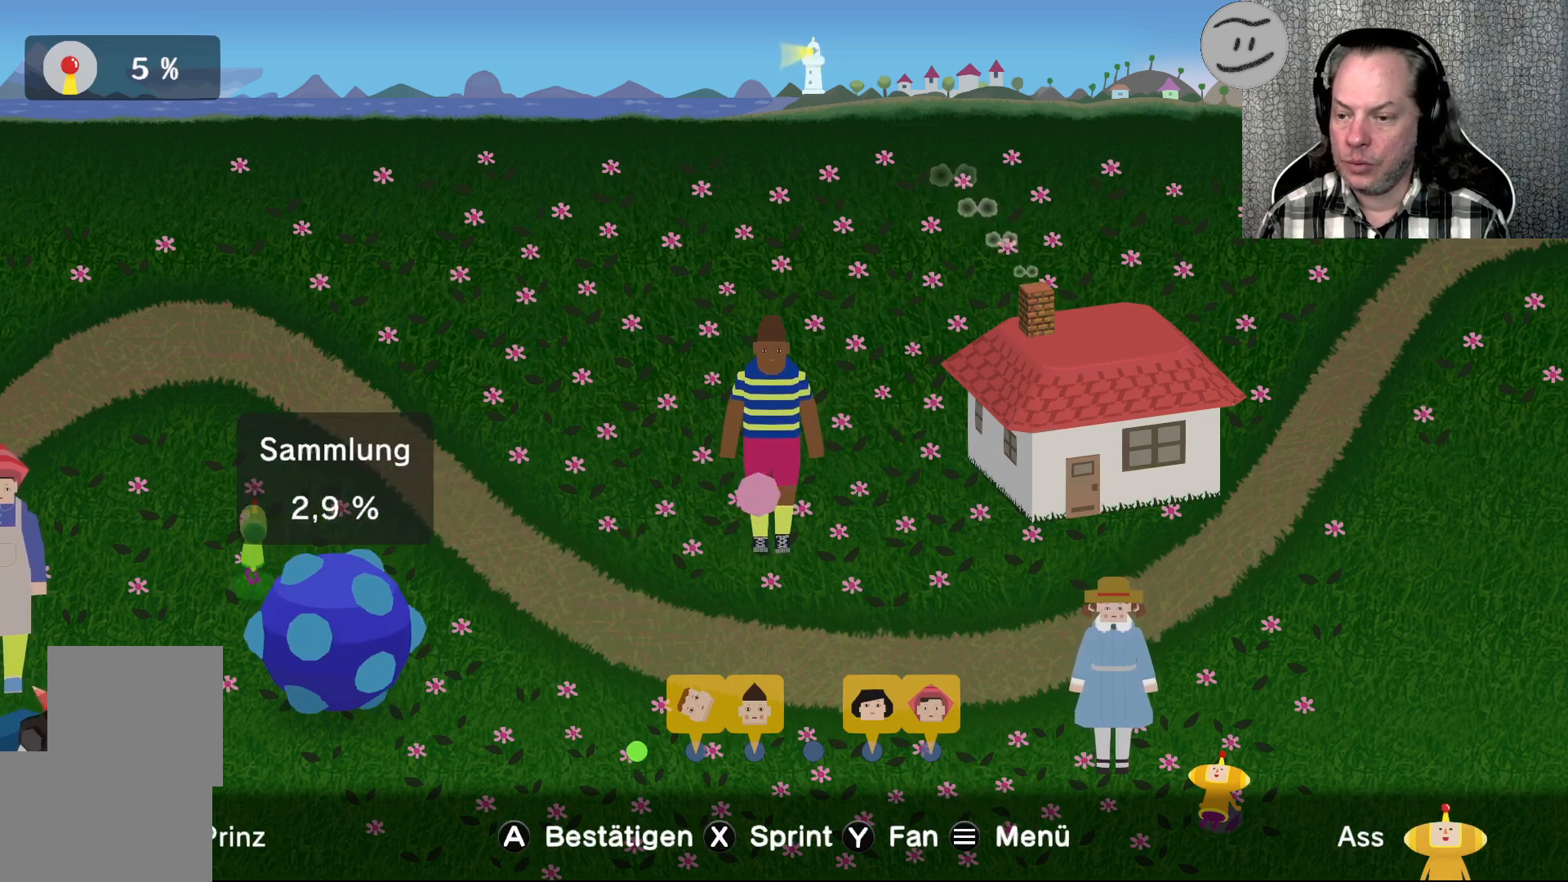
{"buttons": [], "left_stick": "left", "right_stick": "center", "events": [[33, "left_stick", "up-left"], [467, "left_stick", "left"]]}
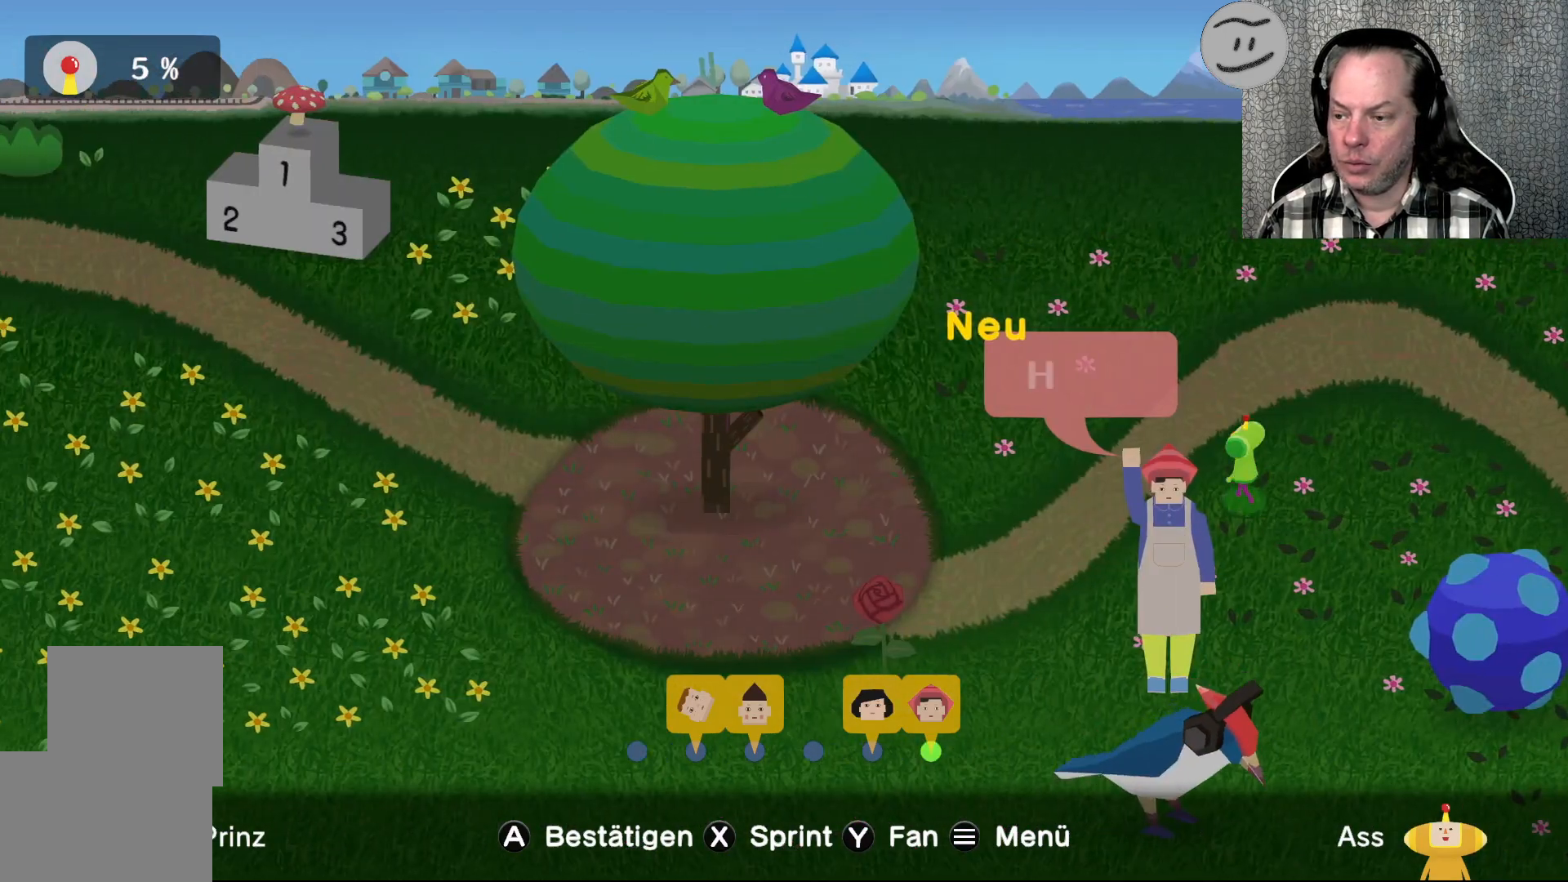
{"buttons": [], "left_stick": "center", "right_stick": "center", "events": [[233, "left_stick", "center"]]}
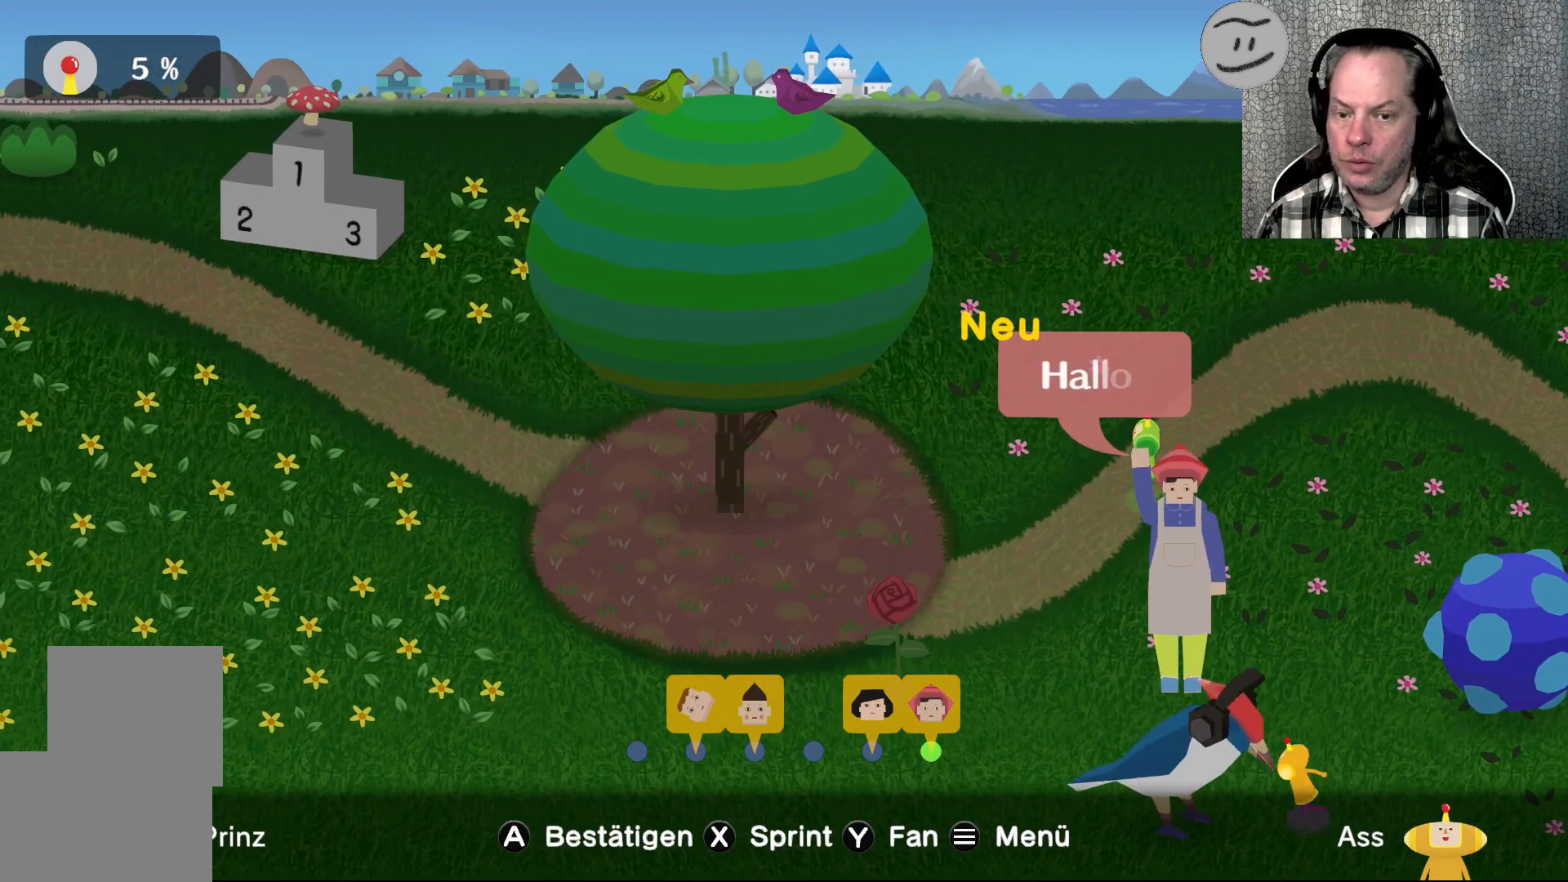
{"buttons": [], "left_stick": "center", "right_stick": "center", "events": []}
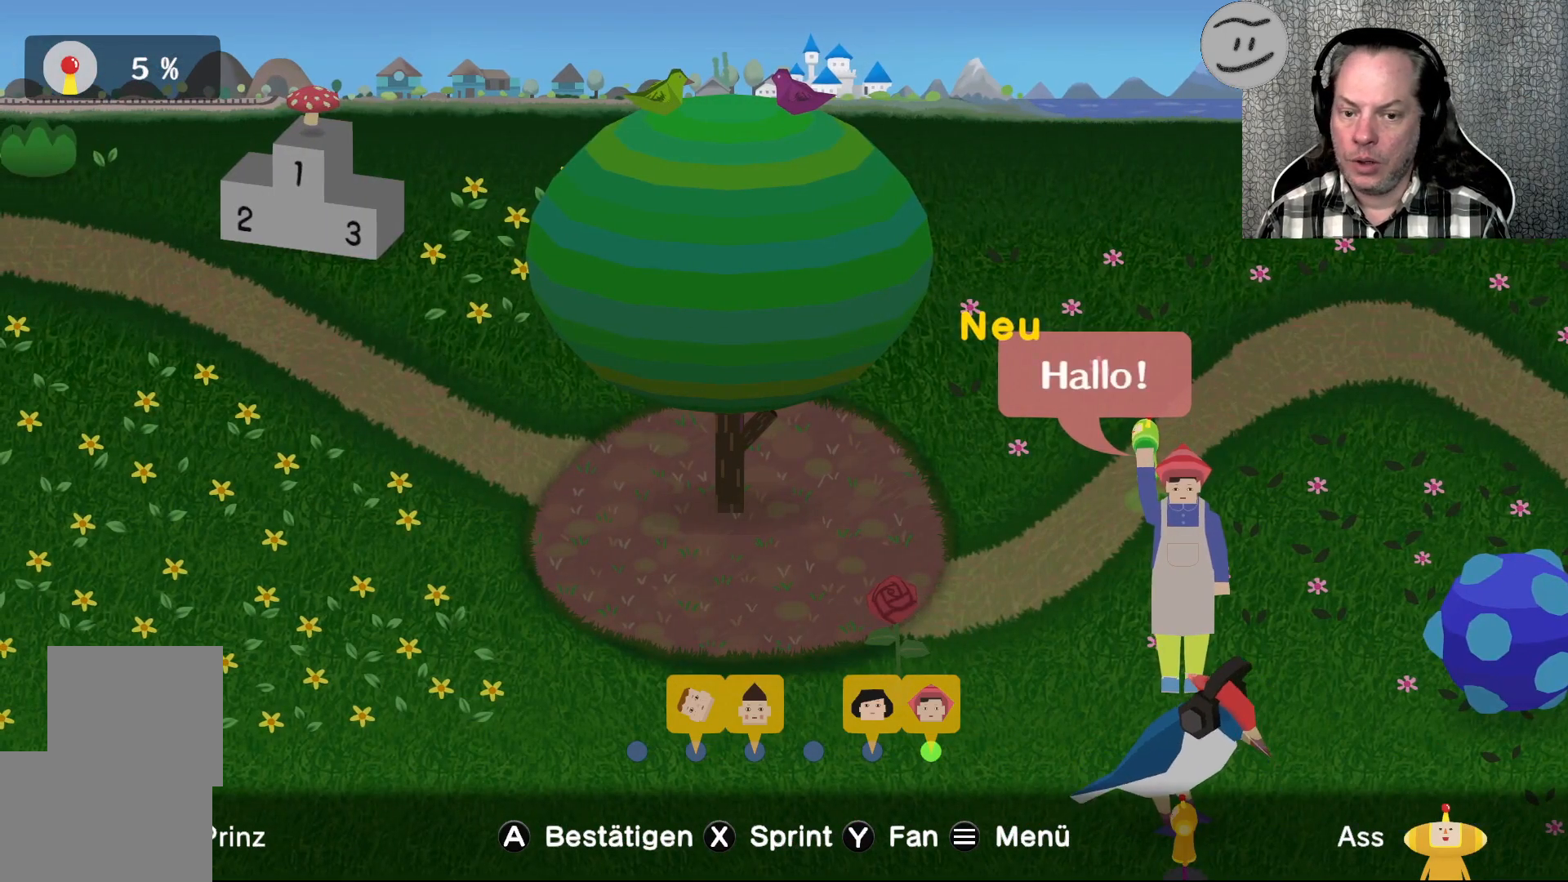
{"buttons": [], "left_stick": "right", "right_stick": "center", "events": [[200, "left_stick", "right"]]}
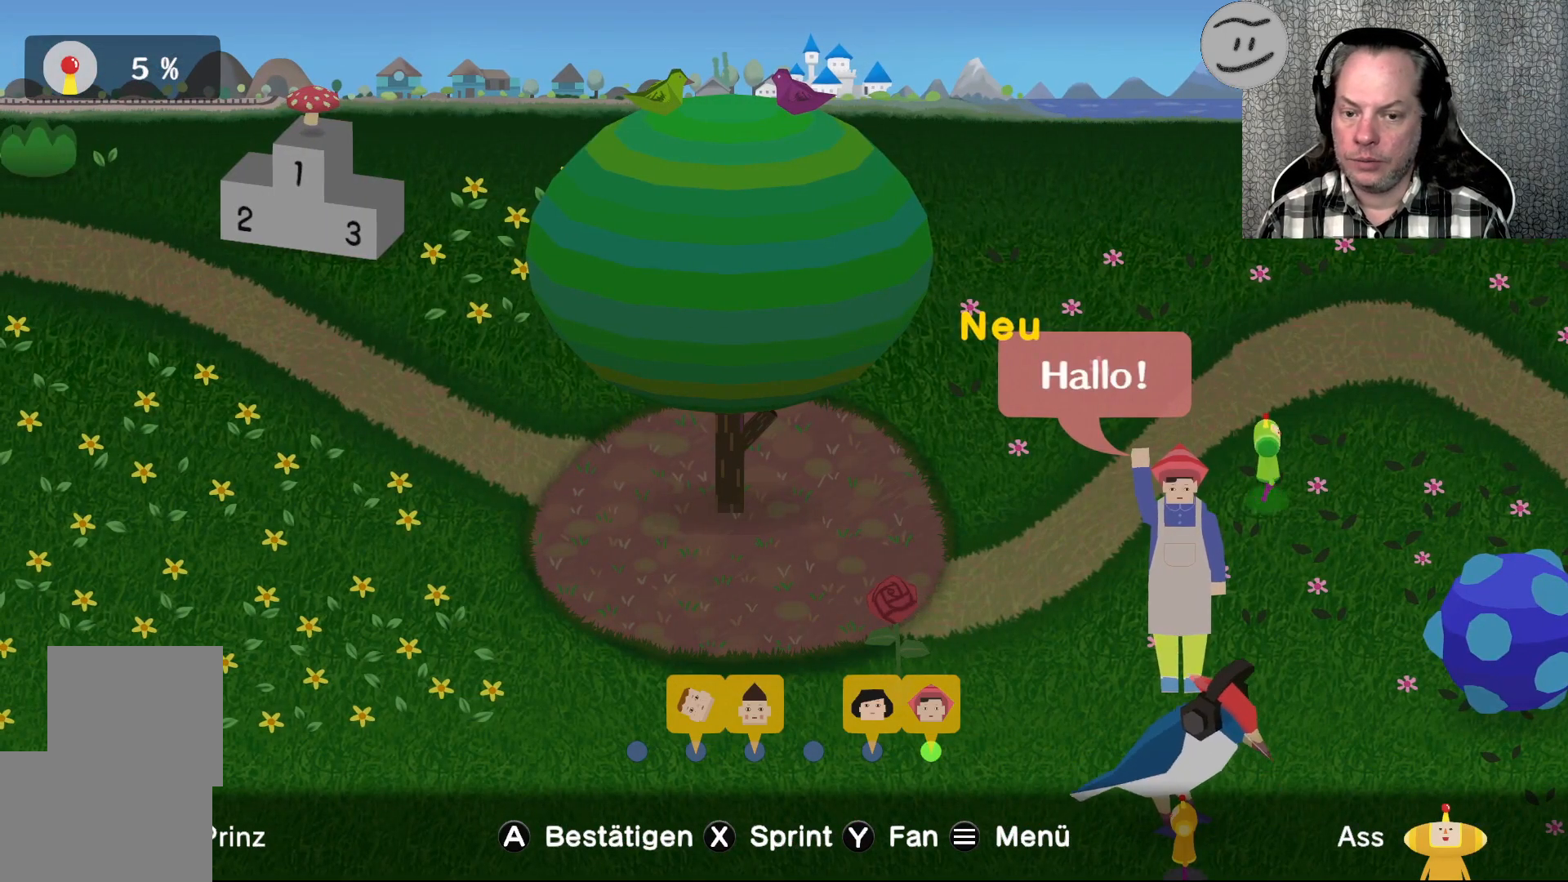
{"buttons": [], "left_stick": "right", "right_stick": "center", "events": []}
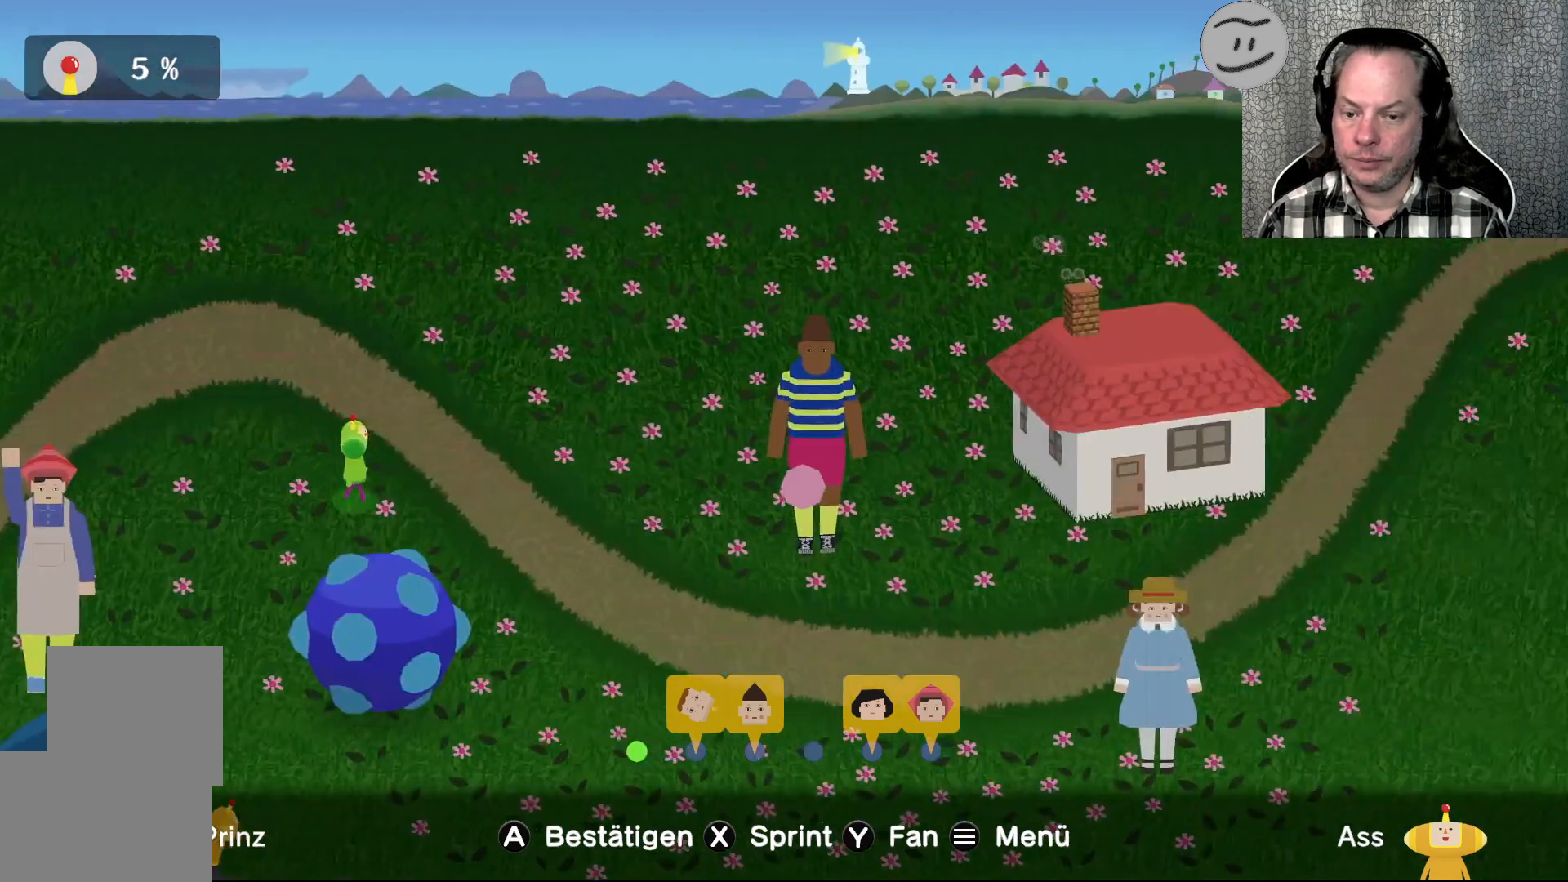
{"buttons": [], "left_stick": "down-right", "right_stick": "center", "events": [[467, "left_stick", "down-right"]]}
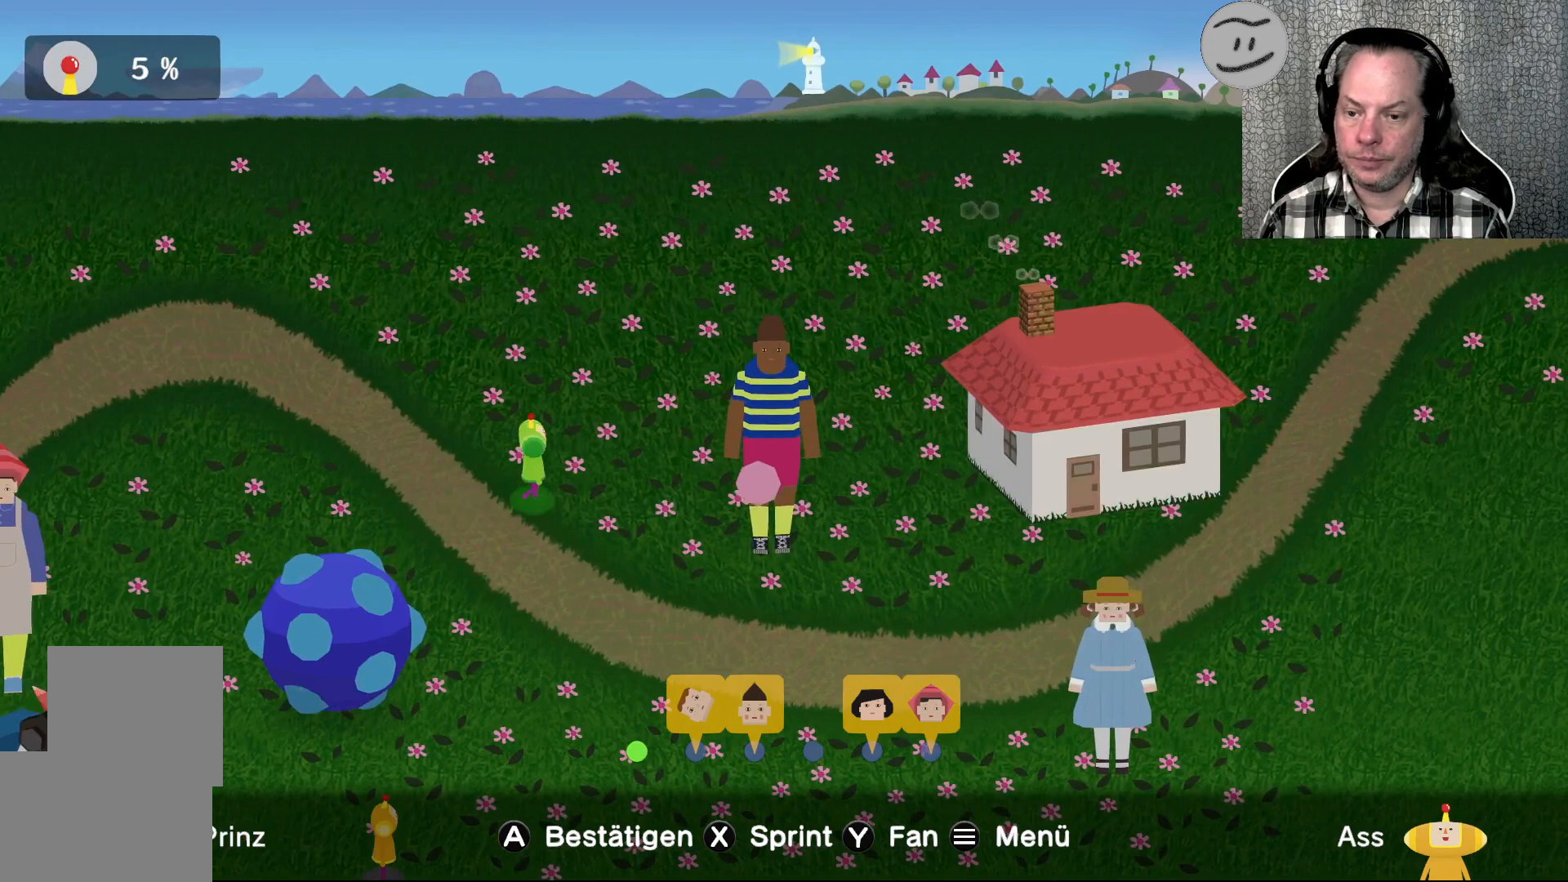
{"buttons": [], "left_stick": "right", "right_stick": "center", "events": [[67, "left_stick", "down"], [333, "left_stick", "down-right"], [433, "left_stick", "right"]]}
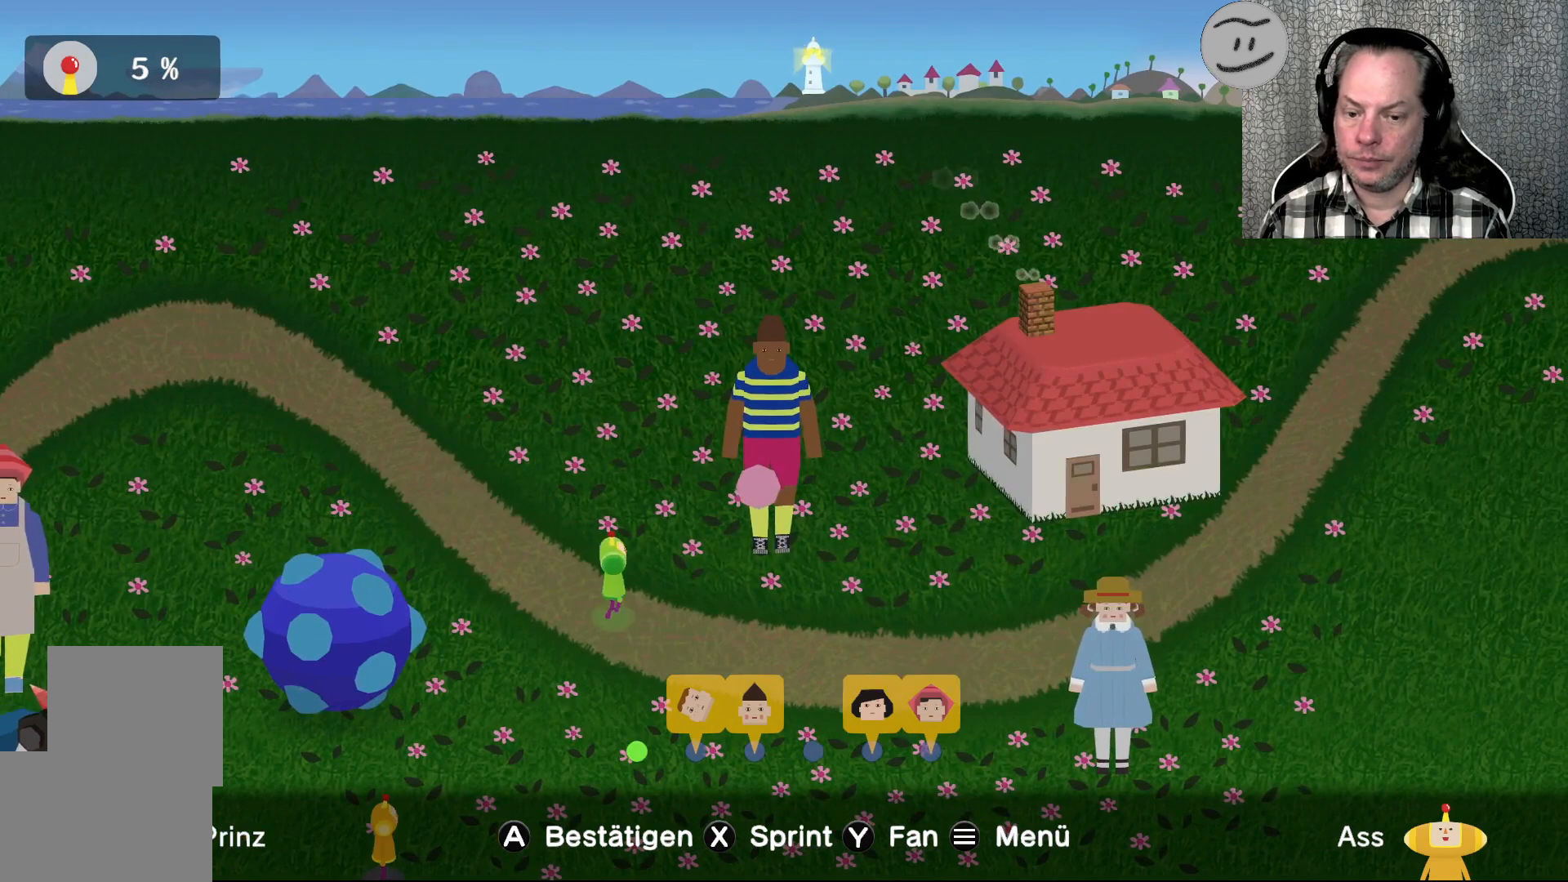
{"buttons": [], "left_stick": "right", "right_stick": "center", "events": []}
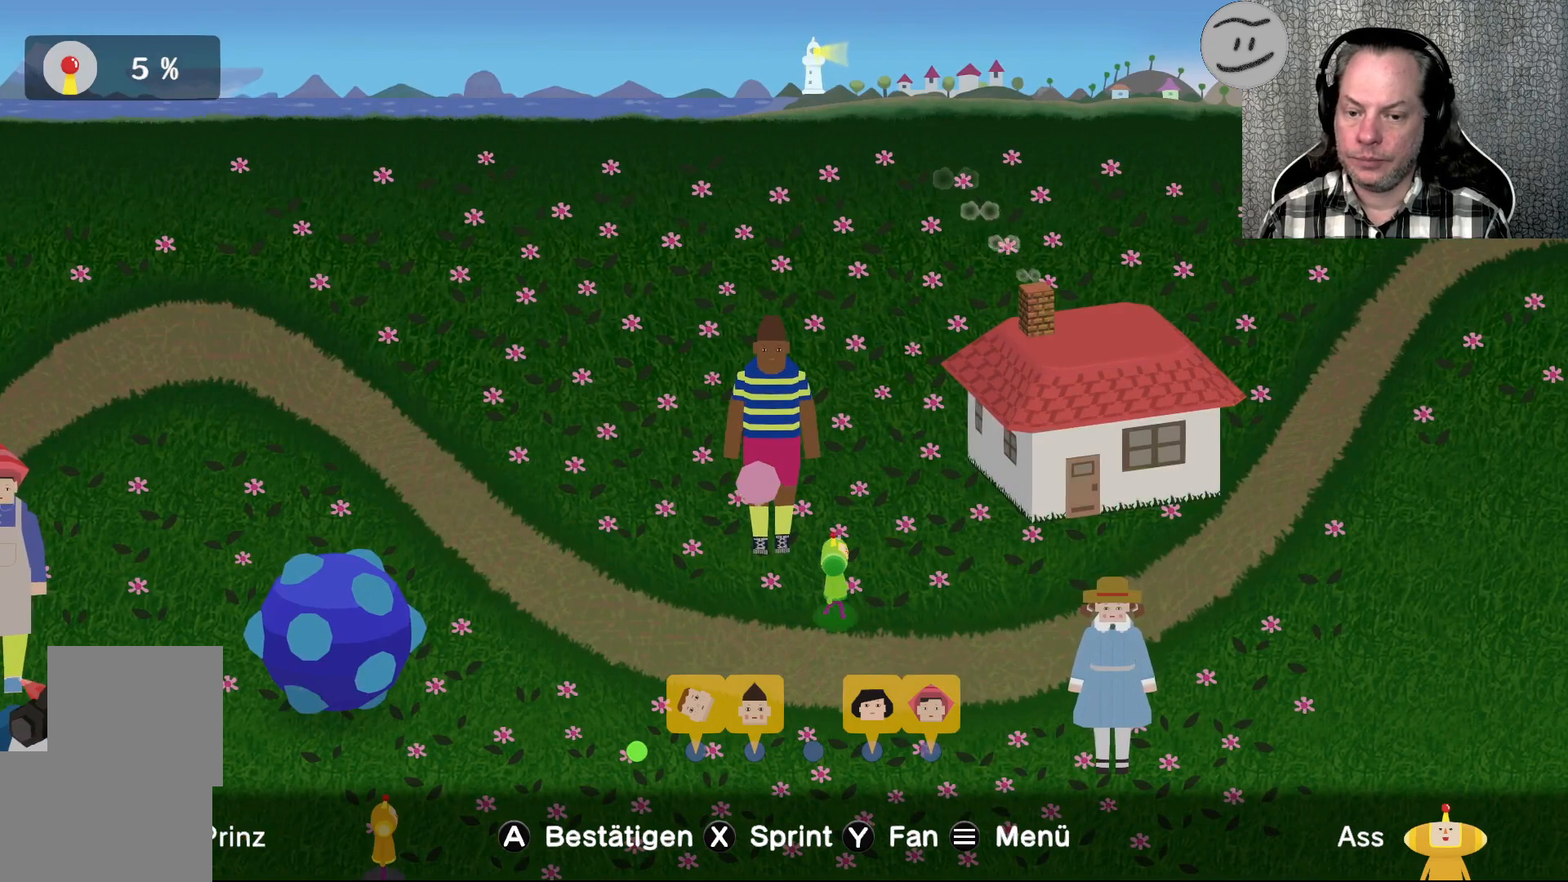
{"buttons": [], "left_stick": "right", "right_stick": "center", "events": []}
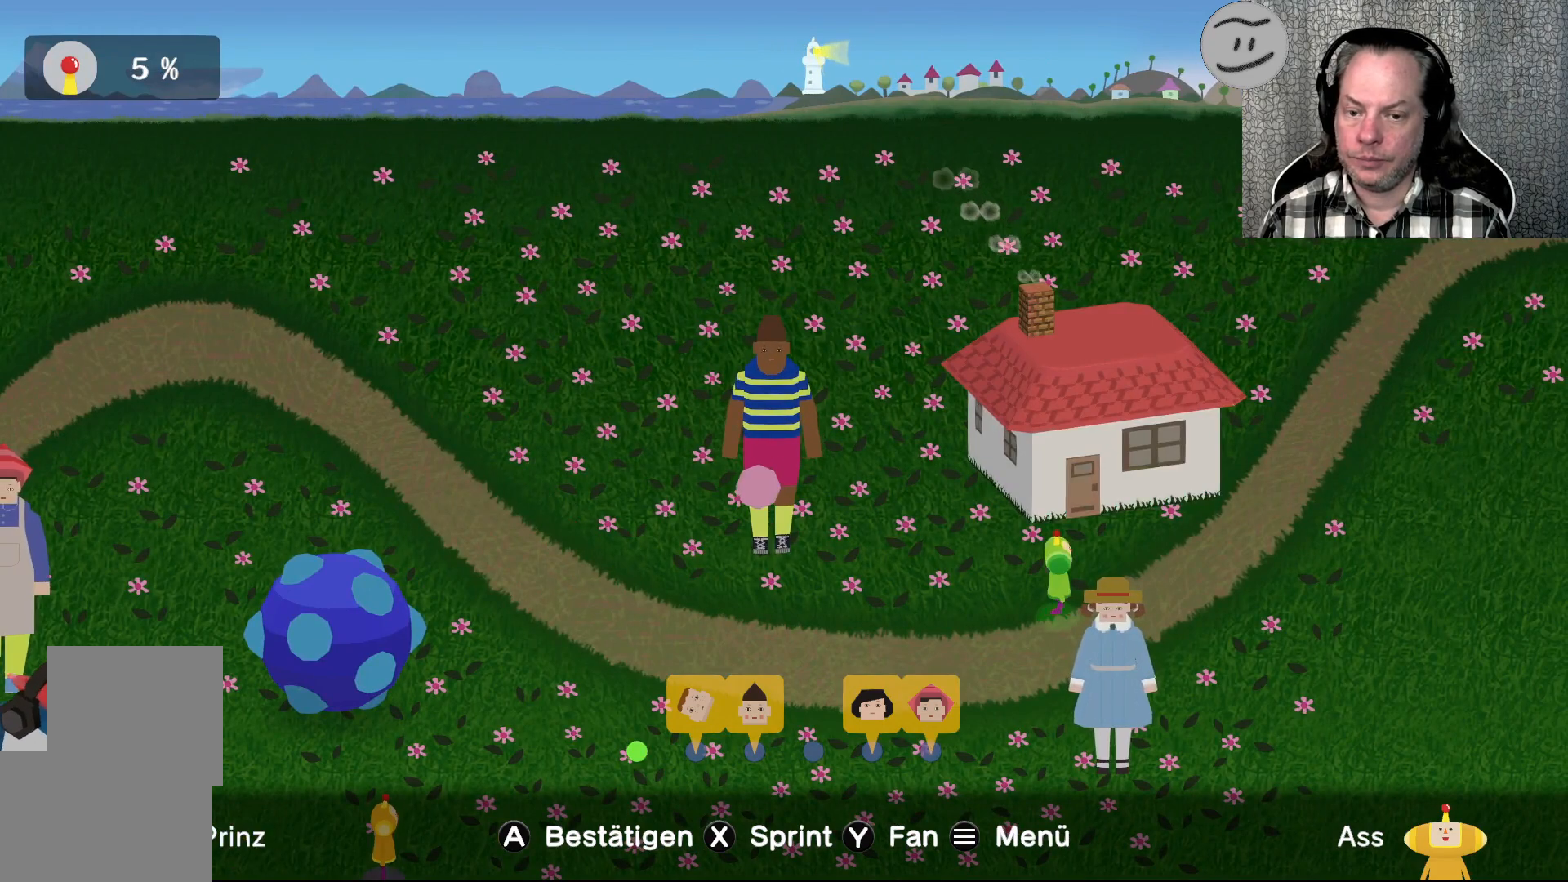
{"buttons": [], "left_stick": "up-right", "right_stick": "center", "events": [[300, "left_stick", "up-right"]]}
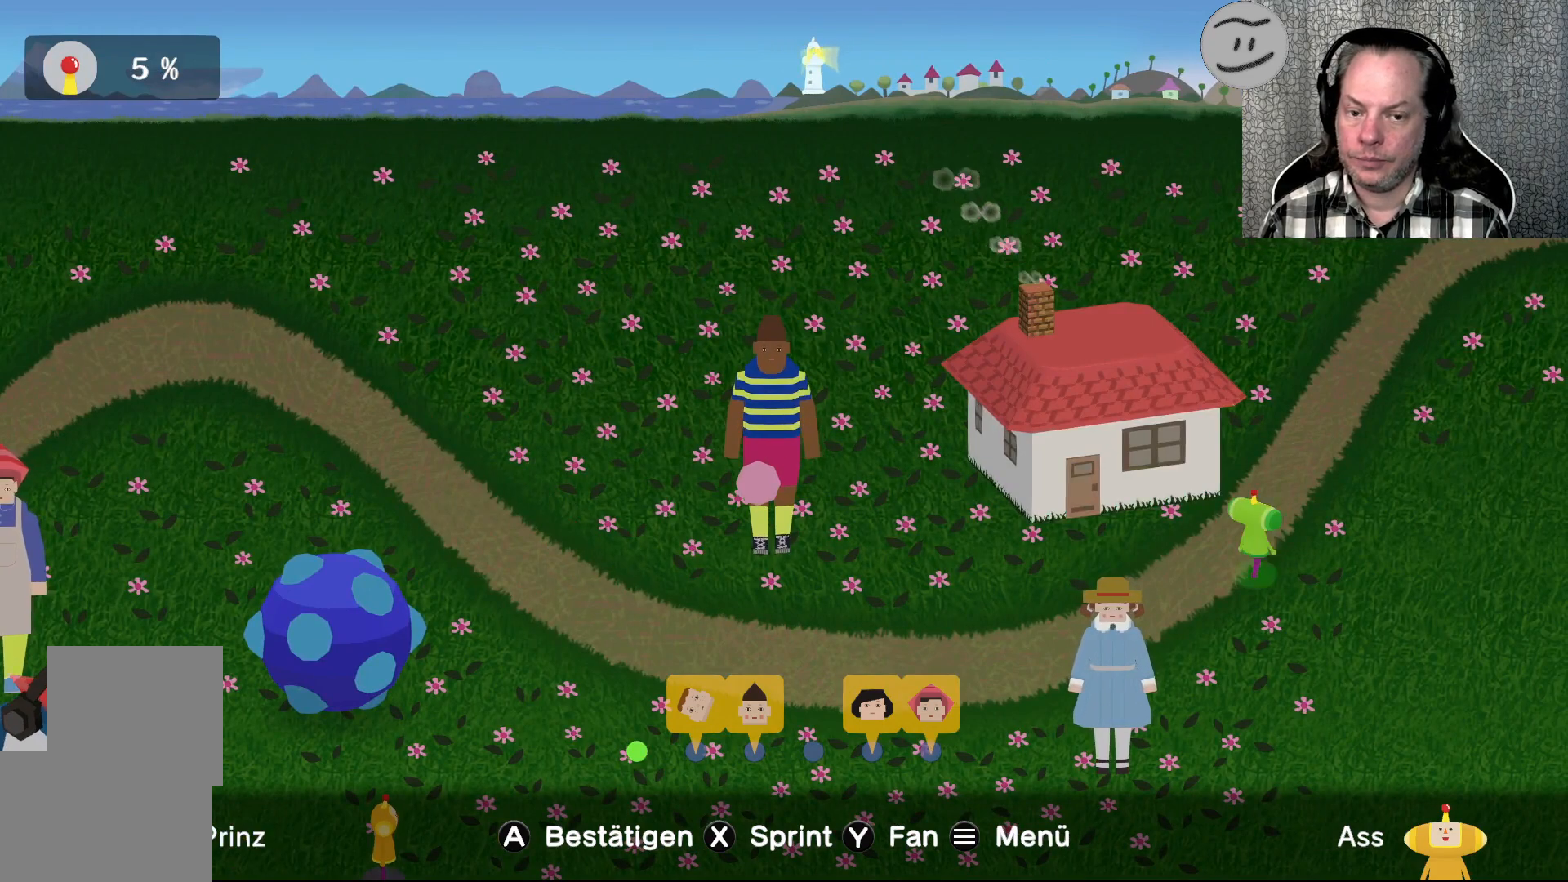
{"buttons": [], "left_stick": "right", "right_stick": "center", "events": [[200, "left_stick", "right"]]}
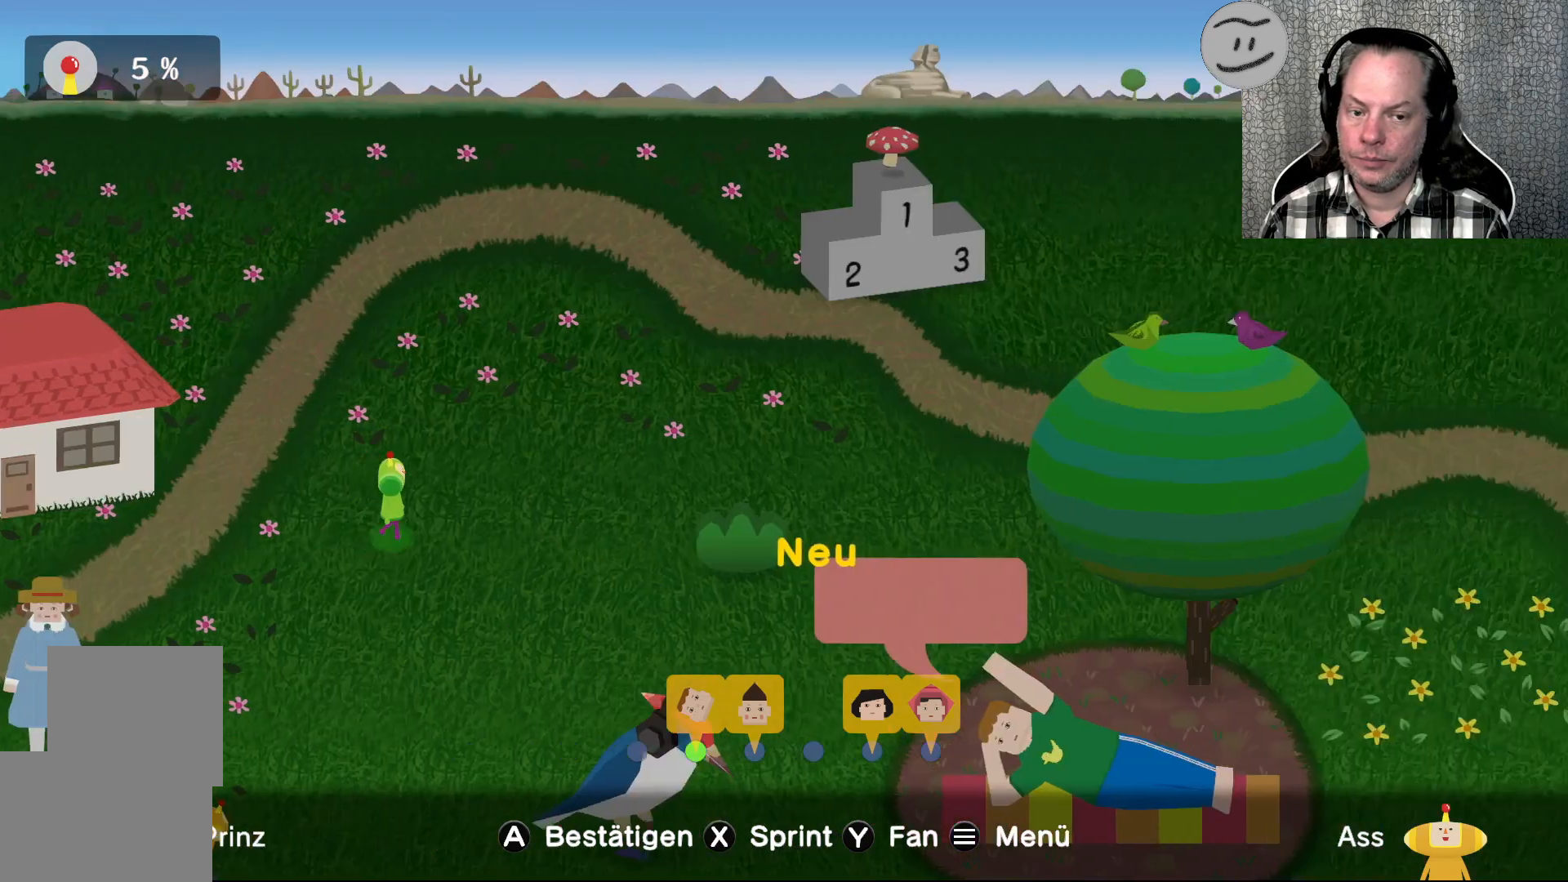
{"buttons": [], "left_stick": "center", "right_stick": "center", "events": [[333, "left_stick", "center"]]}
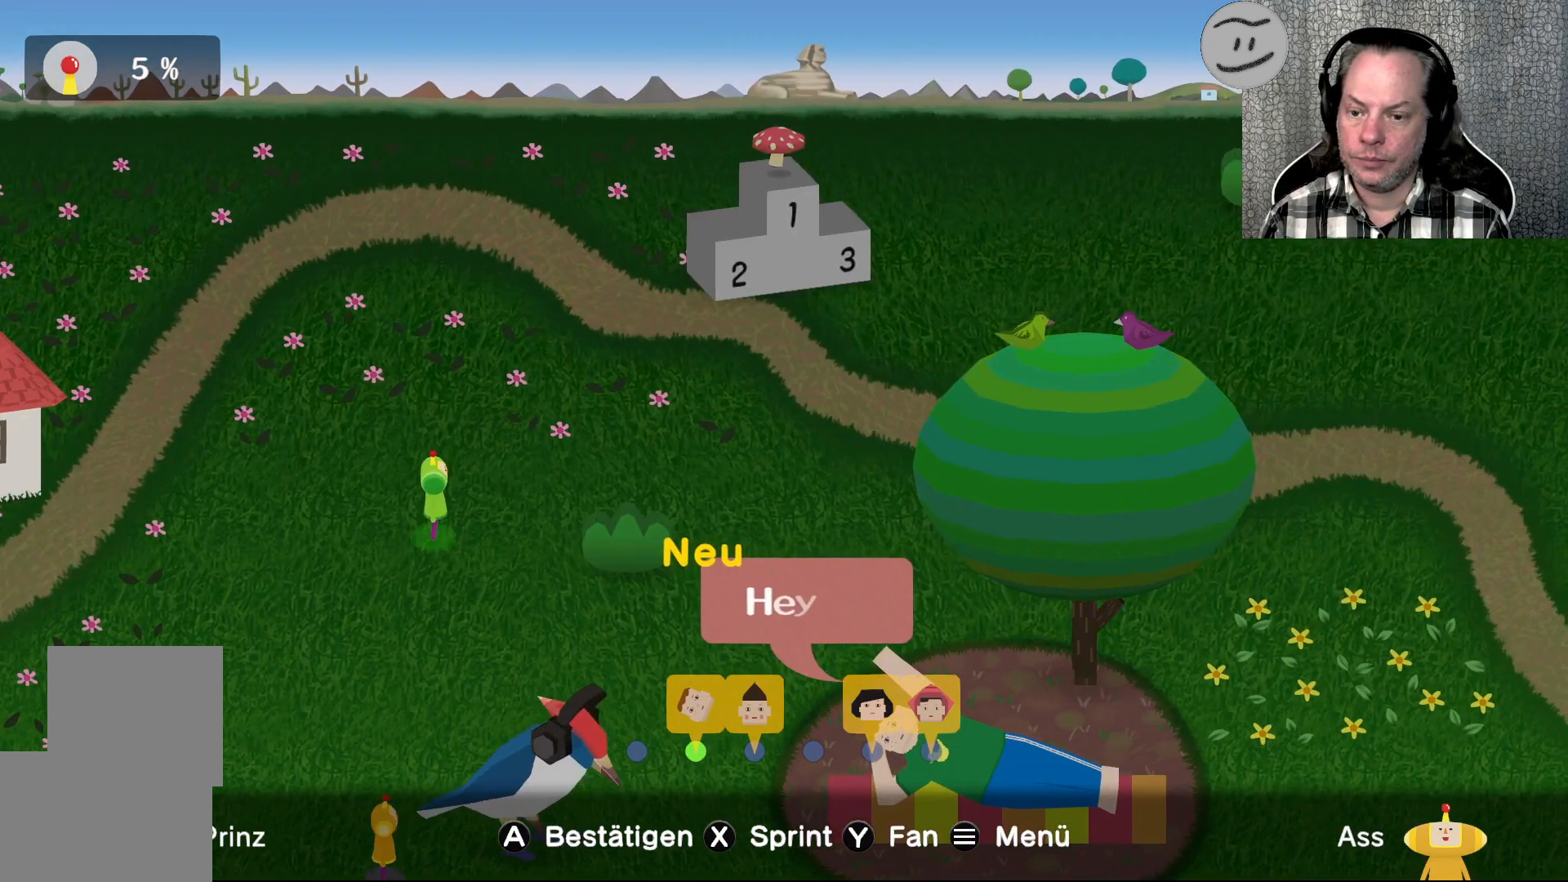
{"buttons": [], "left_stick": "center", "right_stick": "center", "events": []}
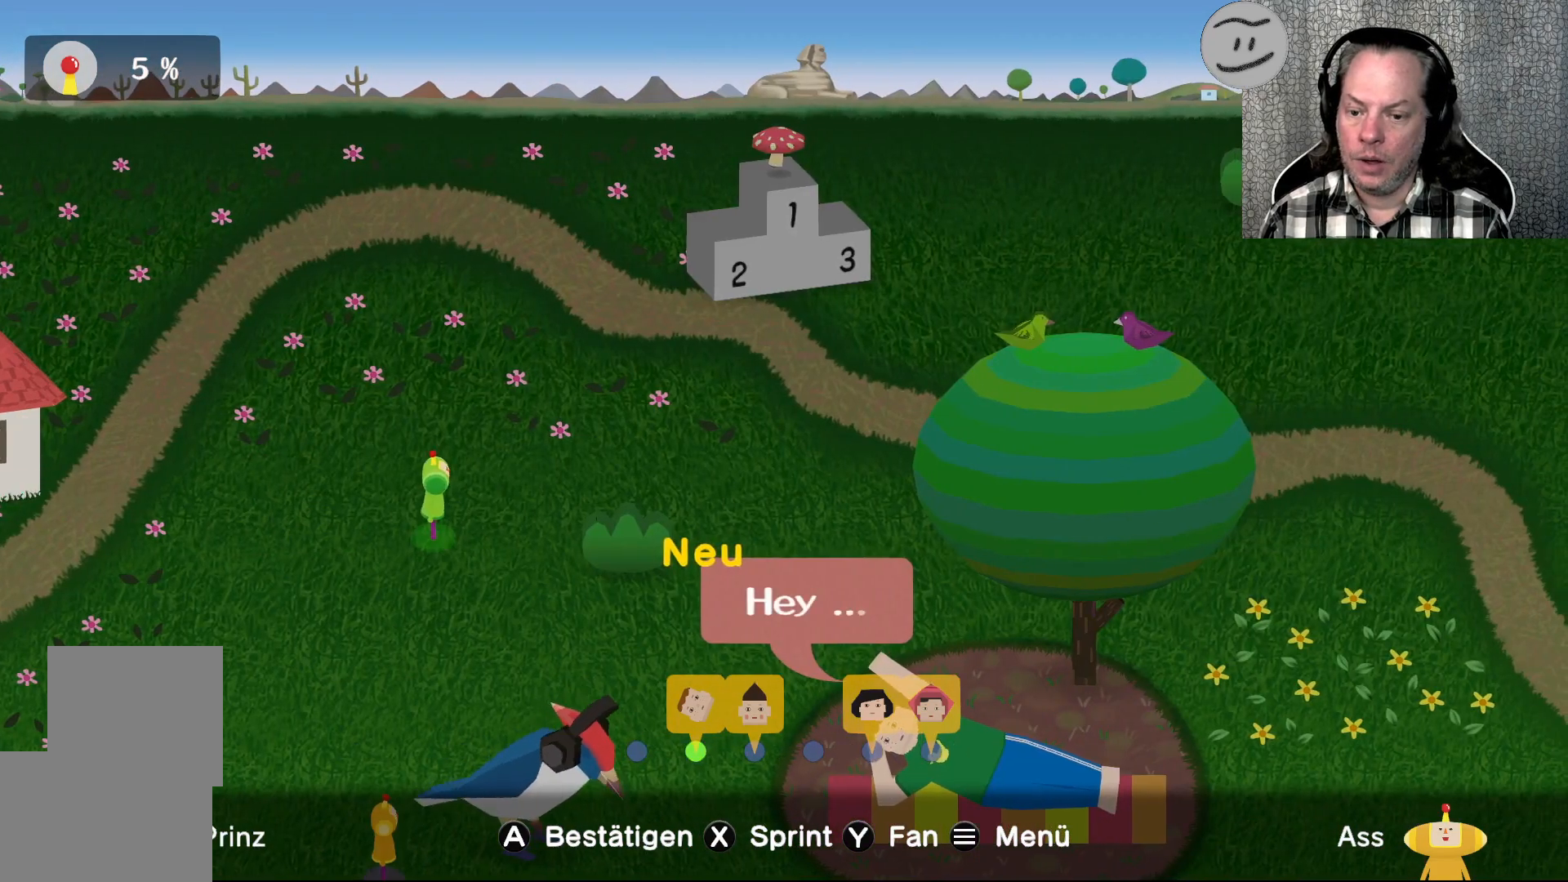
{"buttons": [], "left_stick": "center", "right_stick": "center", "events": []}
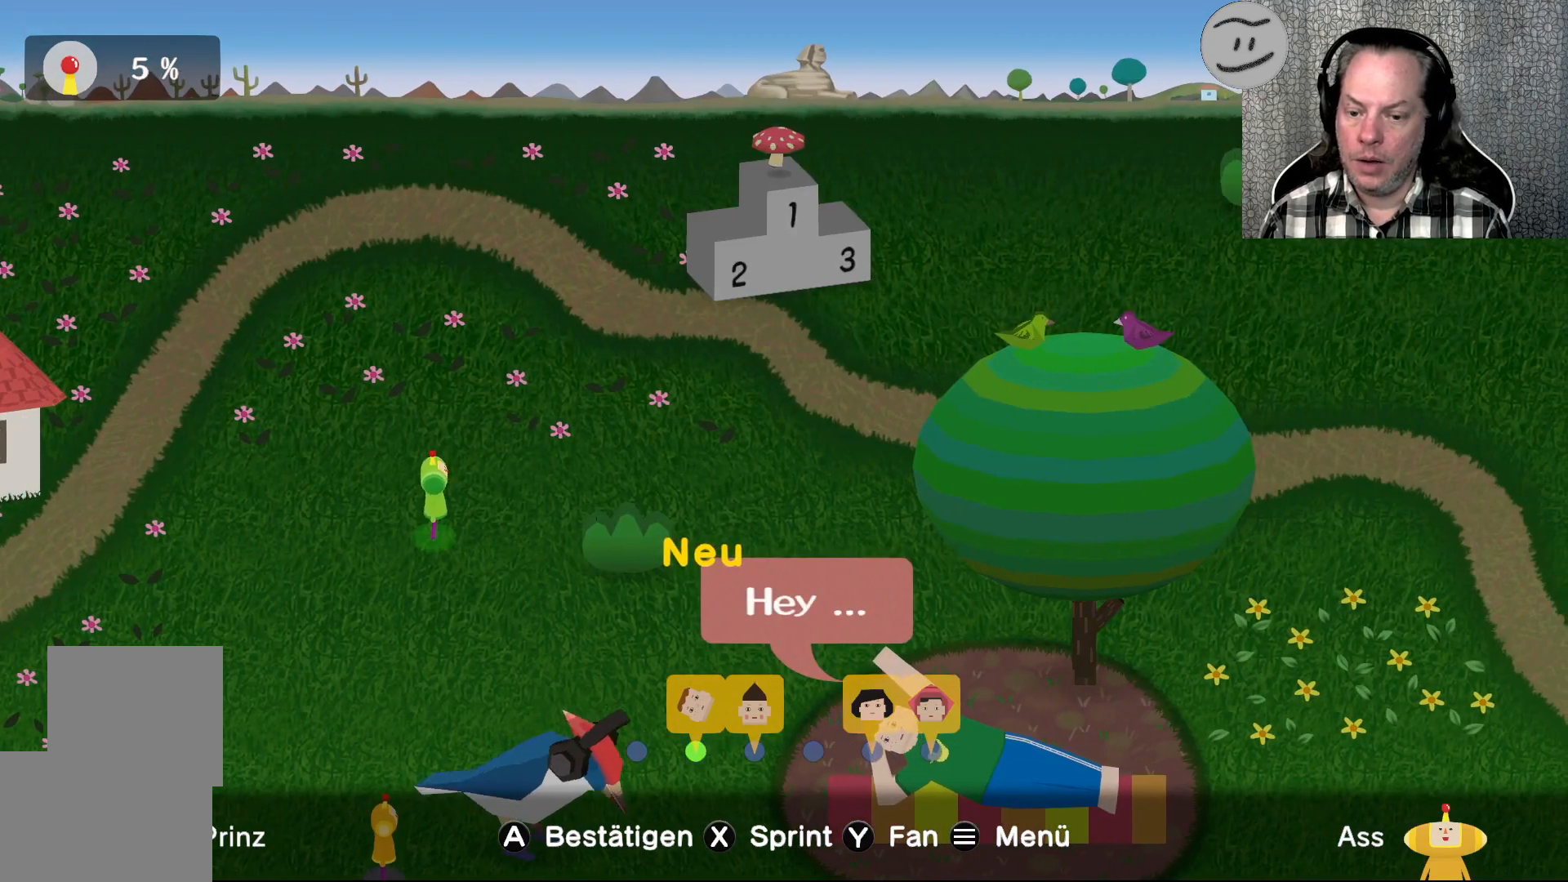
{"buttons": [], "left_stick": "left", "right_stick": "center", "events": [[33, "left_stick", "left"]]}
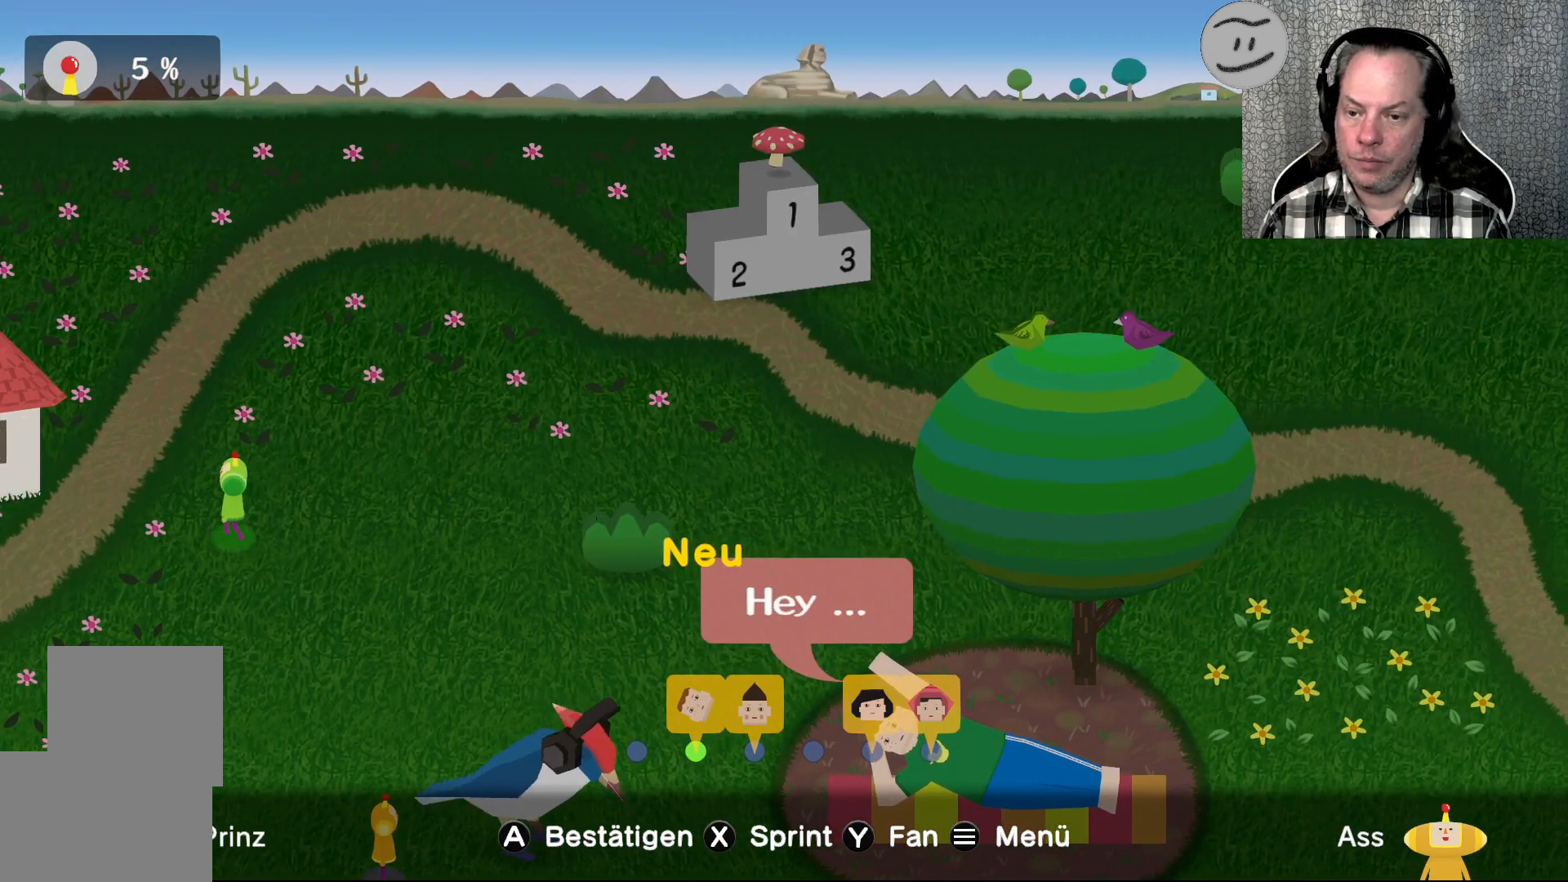
{"buttons": [], "left_stick": "left", "right_stick": "center", "events": []}